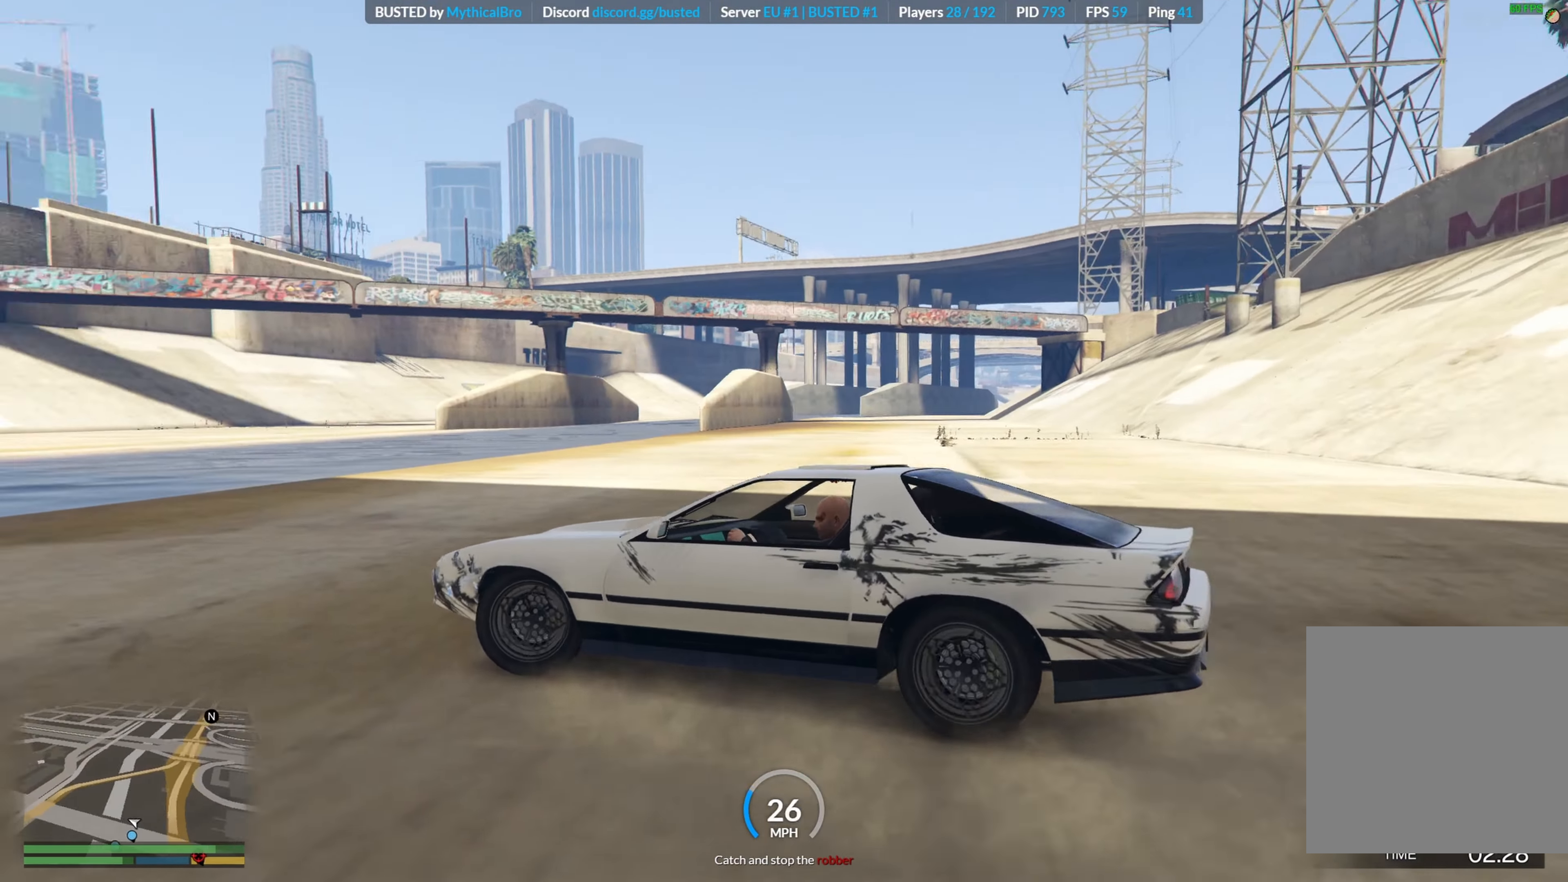
Gameplay with a controller (Xbox layout); each line is a JSON object with the inputs held at the frame after it. "events" lists button and stick changes between this image and that frame as [ms after this image, input, new state], when the widget could be followed in between.
{"buttons": ["R2"], "left_stick": "left", "right_stick": "center", "events": [[16, "R2", "down"], [66, "L2", "up"]]}
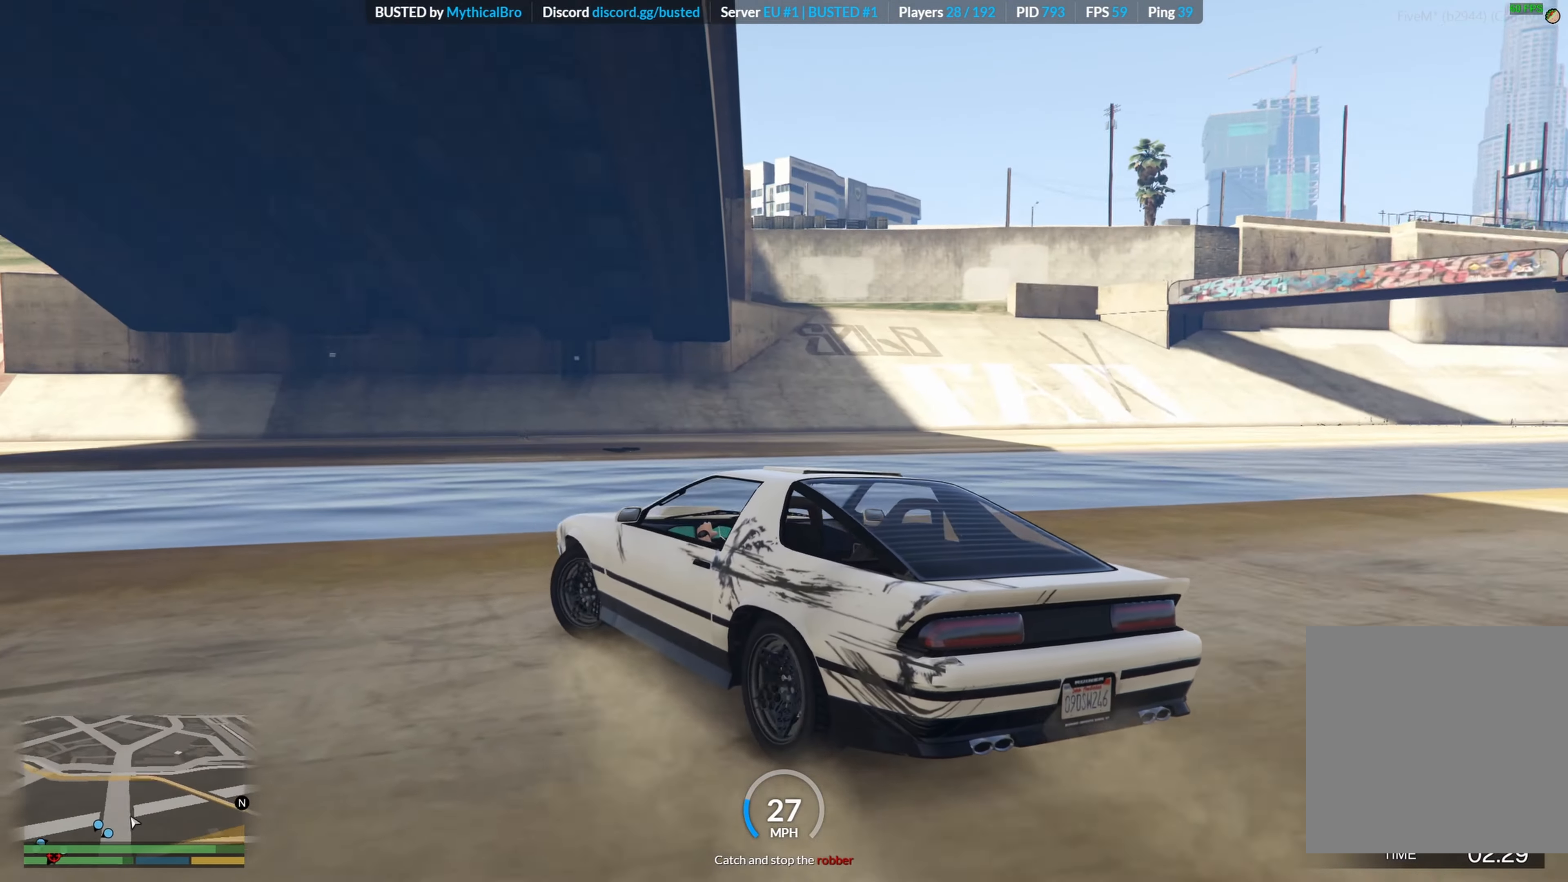
{"buttons": ["R2"], "left_stick": "left", "right_stick": "center", "events": [[116, "A", "down"], [233, "A", "up"]]}
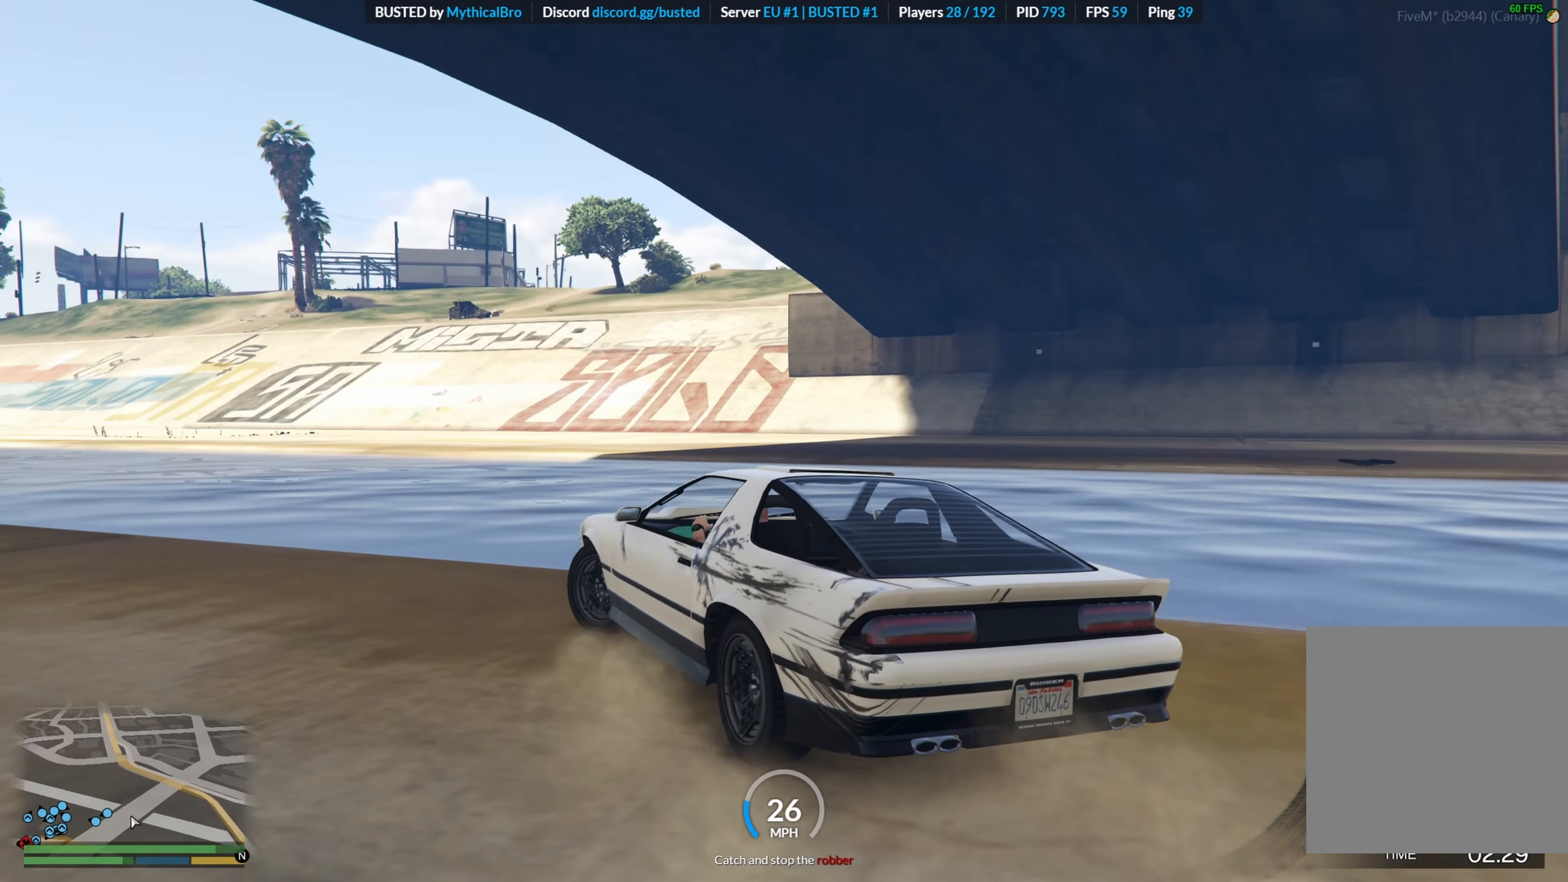
{"buttons": ["R2"], "left_stick": "left", "right_stick": "center", "events": []}
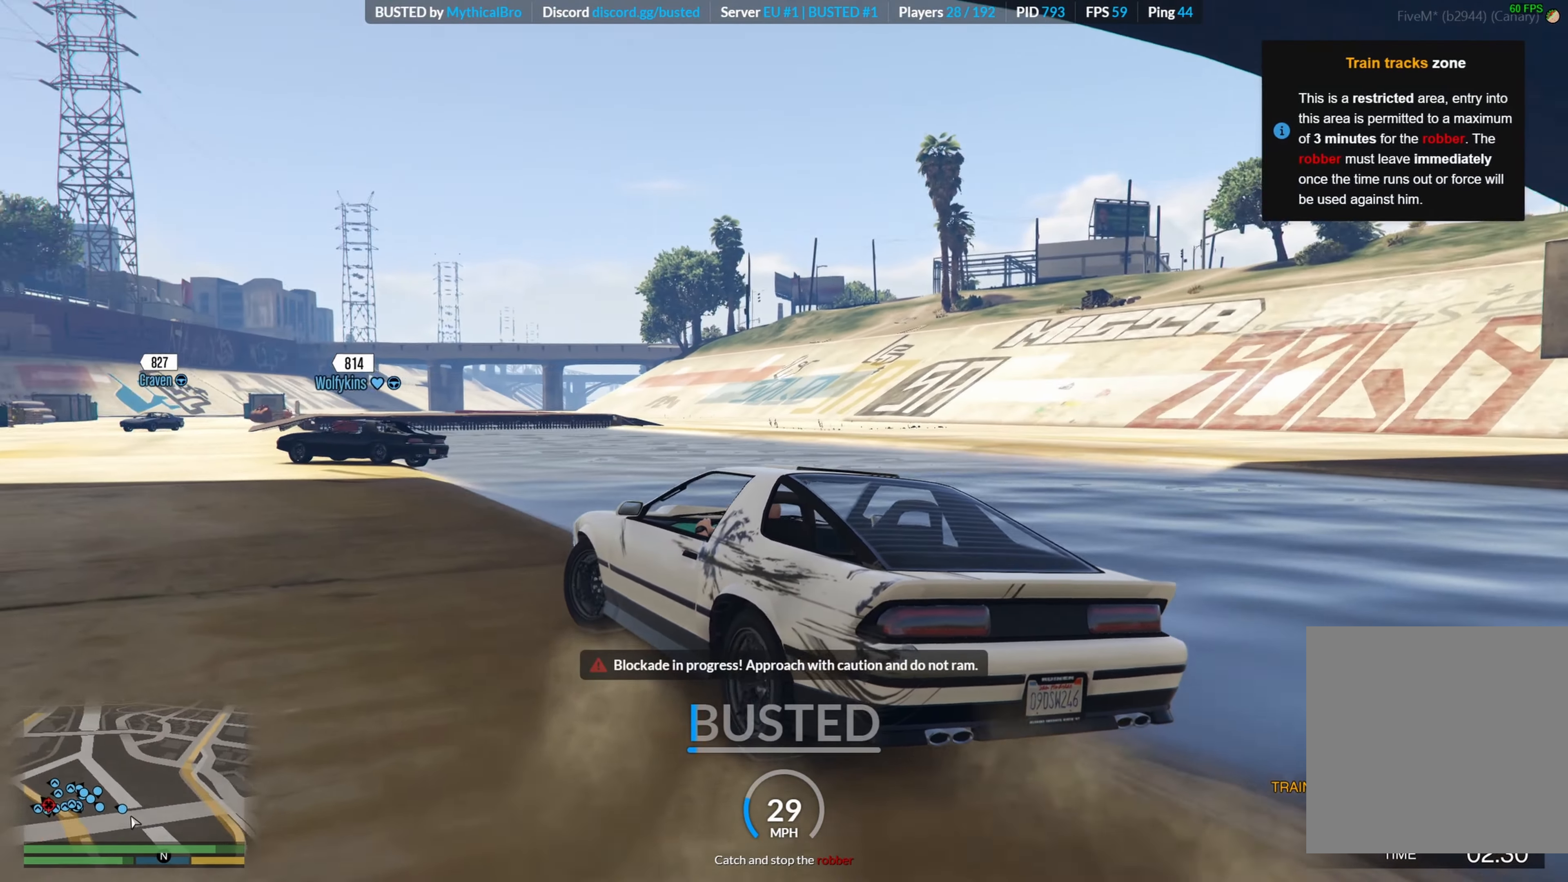
{"buttons": ["R2"], "left_stick": "center", "right_stick": "center", "events": [[166, "left_stick", "center"]]}
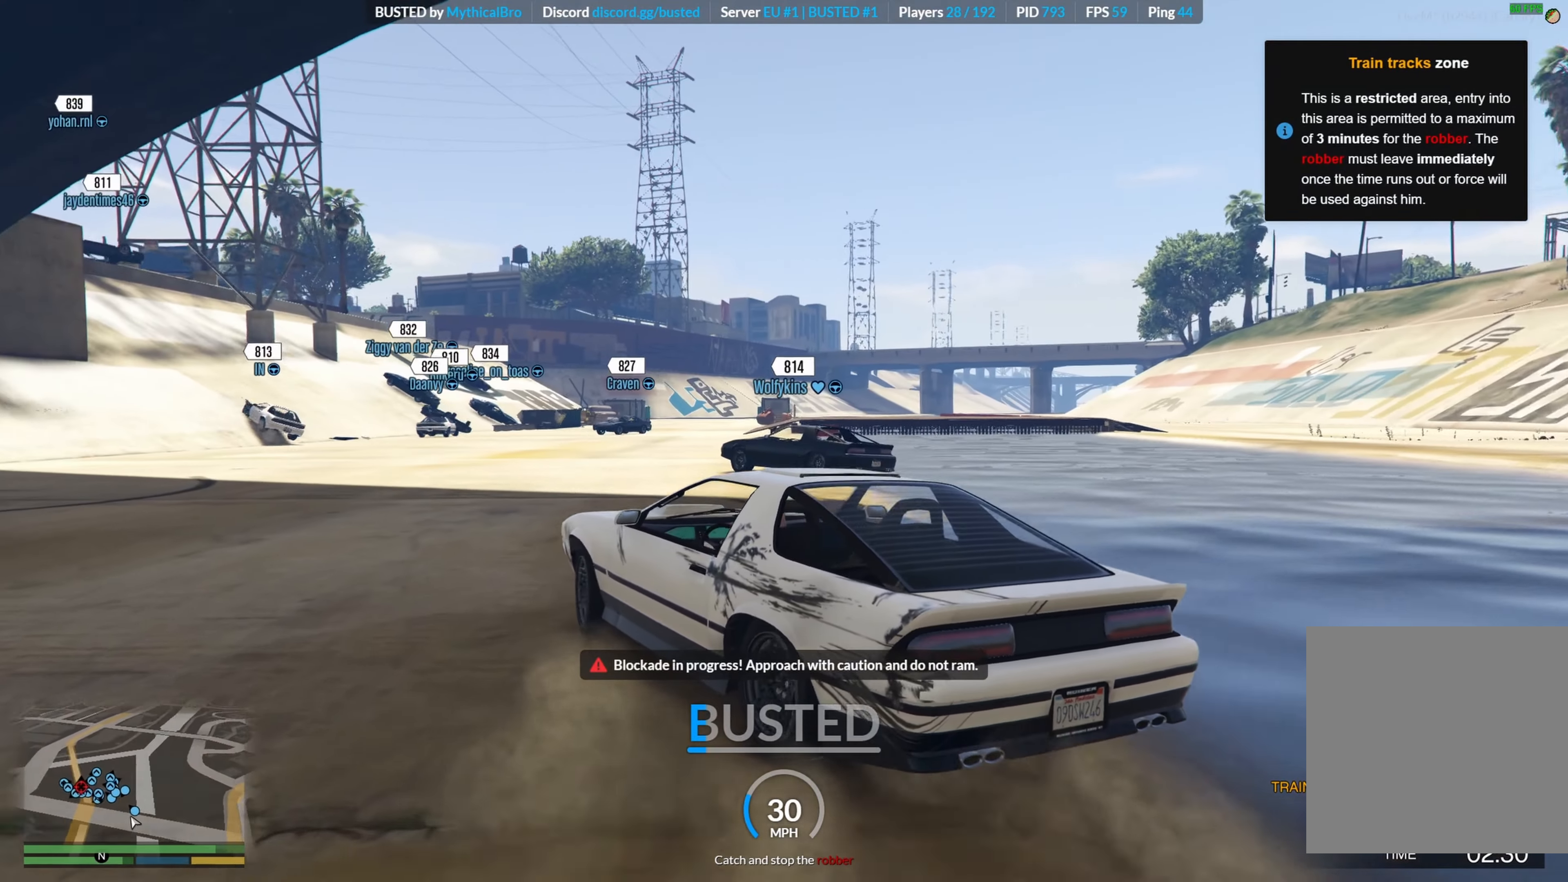
{"buttons": ["R2"], "left_stick": "center", "right_stick": "center", "events": []}
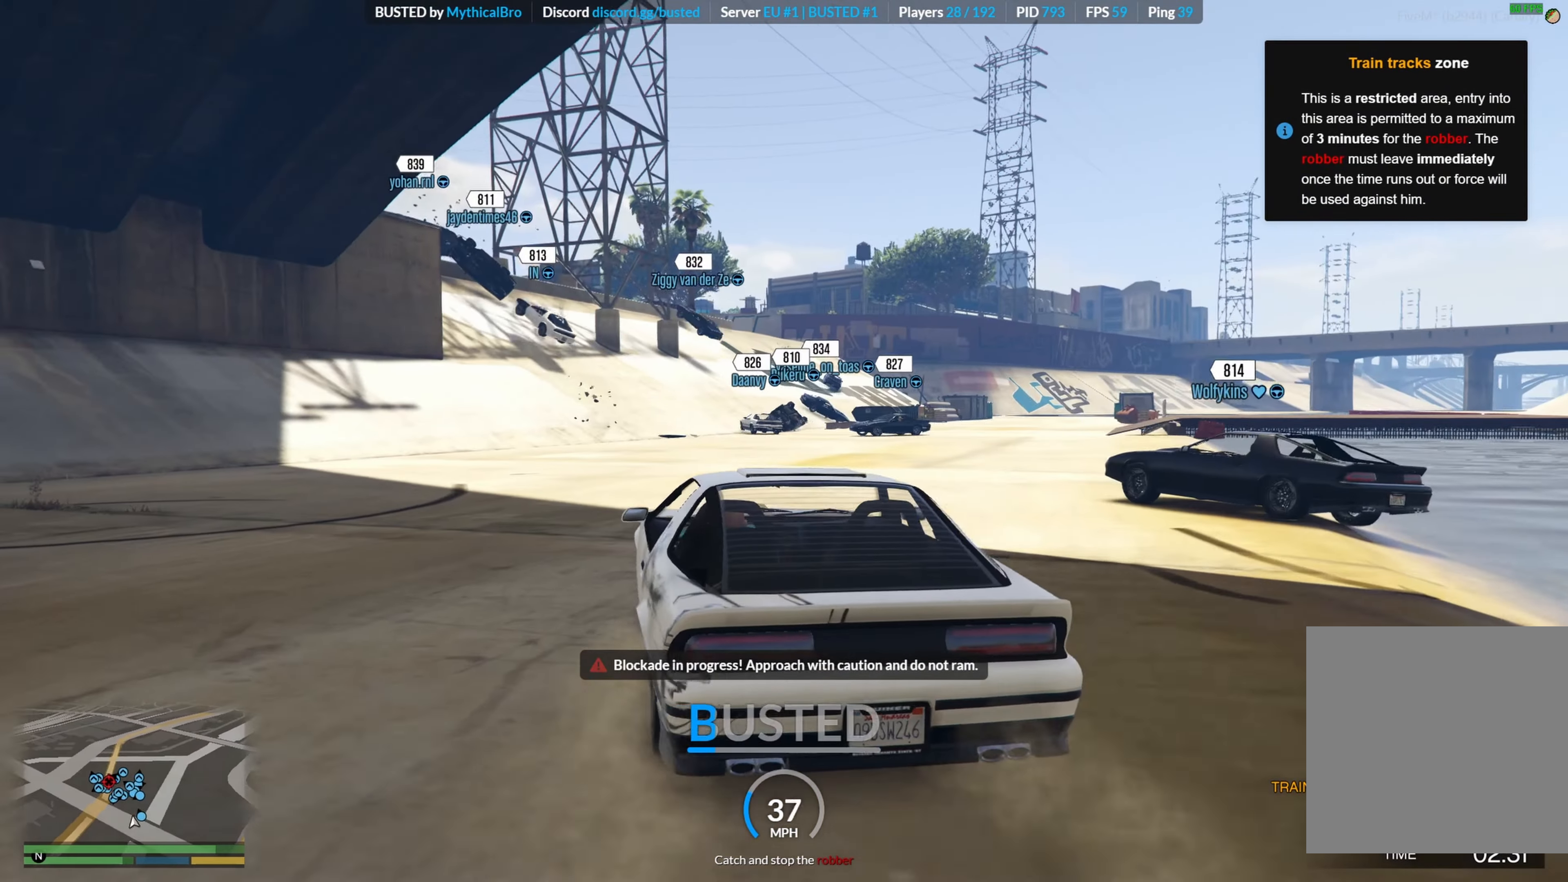
{"buttons": ["R2"], "left_stick": "left", "right_stick": "center", "events": [[167, "left_stick", "right"], [350, "left_stick", "center"], [433, "left_stick", "left"]]}
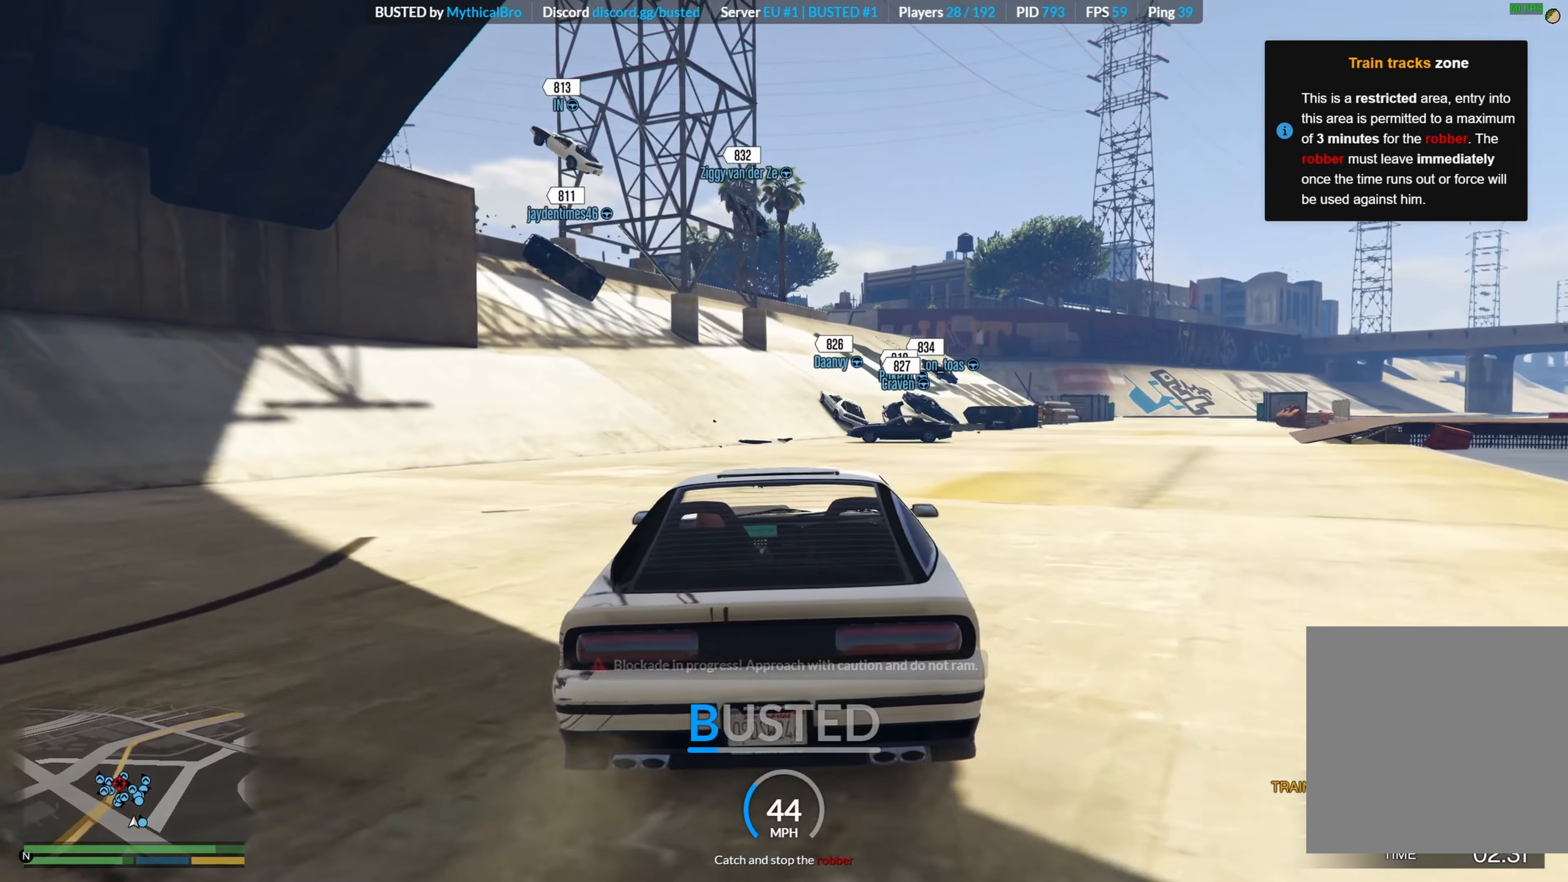
{"buttons": ["R2"], "left_stick": "right", "right_stick": "center", "events": [[167, "left_stick", "center"], [283, "R2", "up"], [483, "R2", "down"], [500, "left_stick", "right"]]}
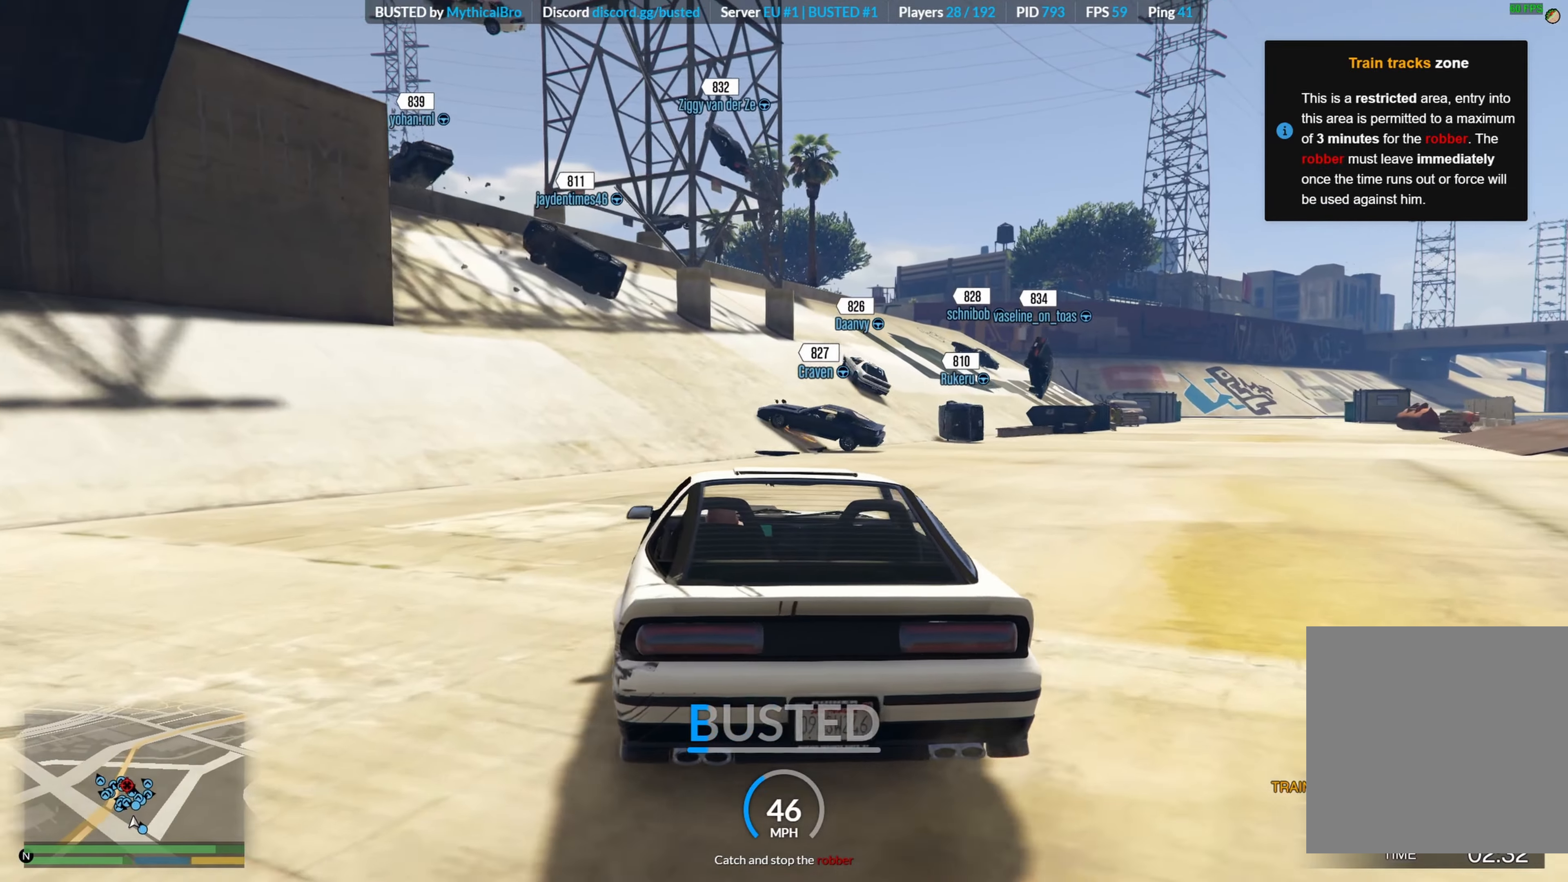
{"buttons": ["R2"], "left_stick": "right", "right_stick": "center", "events": []}
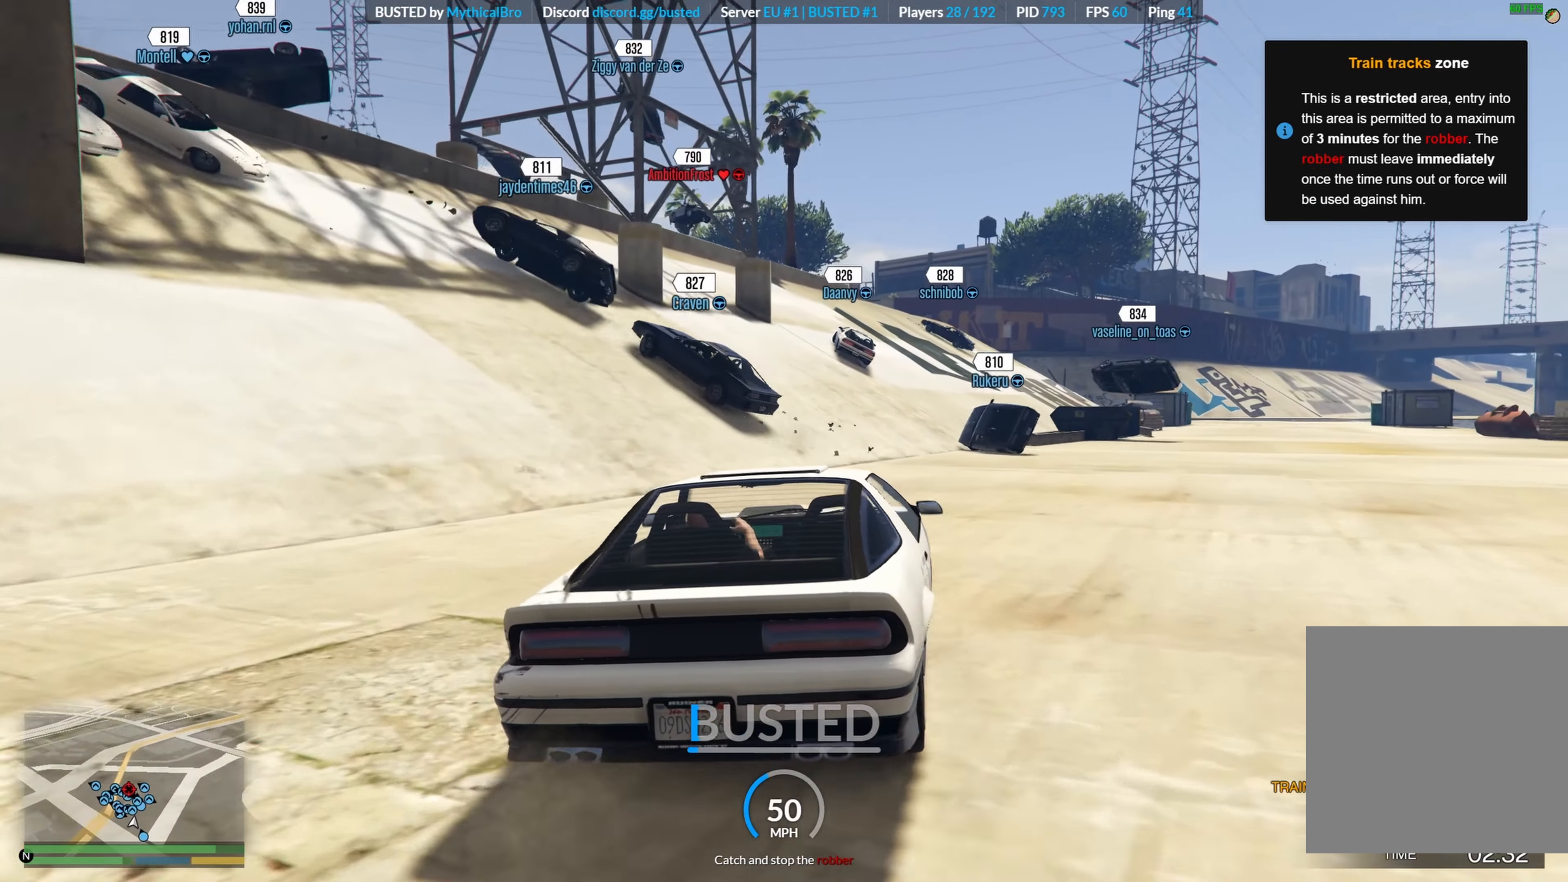
{"buttons": ["R2"], "left_stick": "right", "right_stick": "center", "events": [[150, "left_stick", "center"], [250, "left_stick", "right"]]}
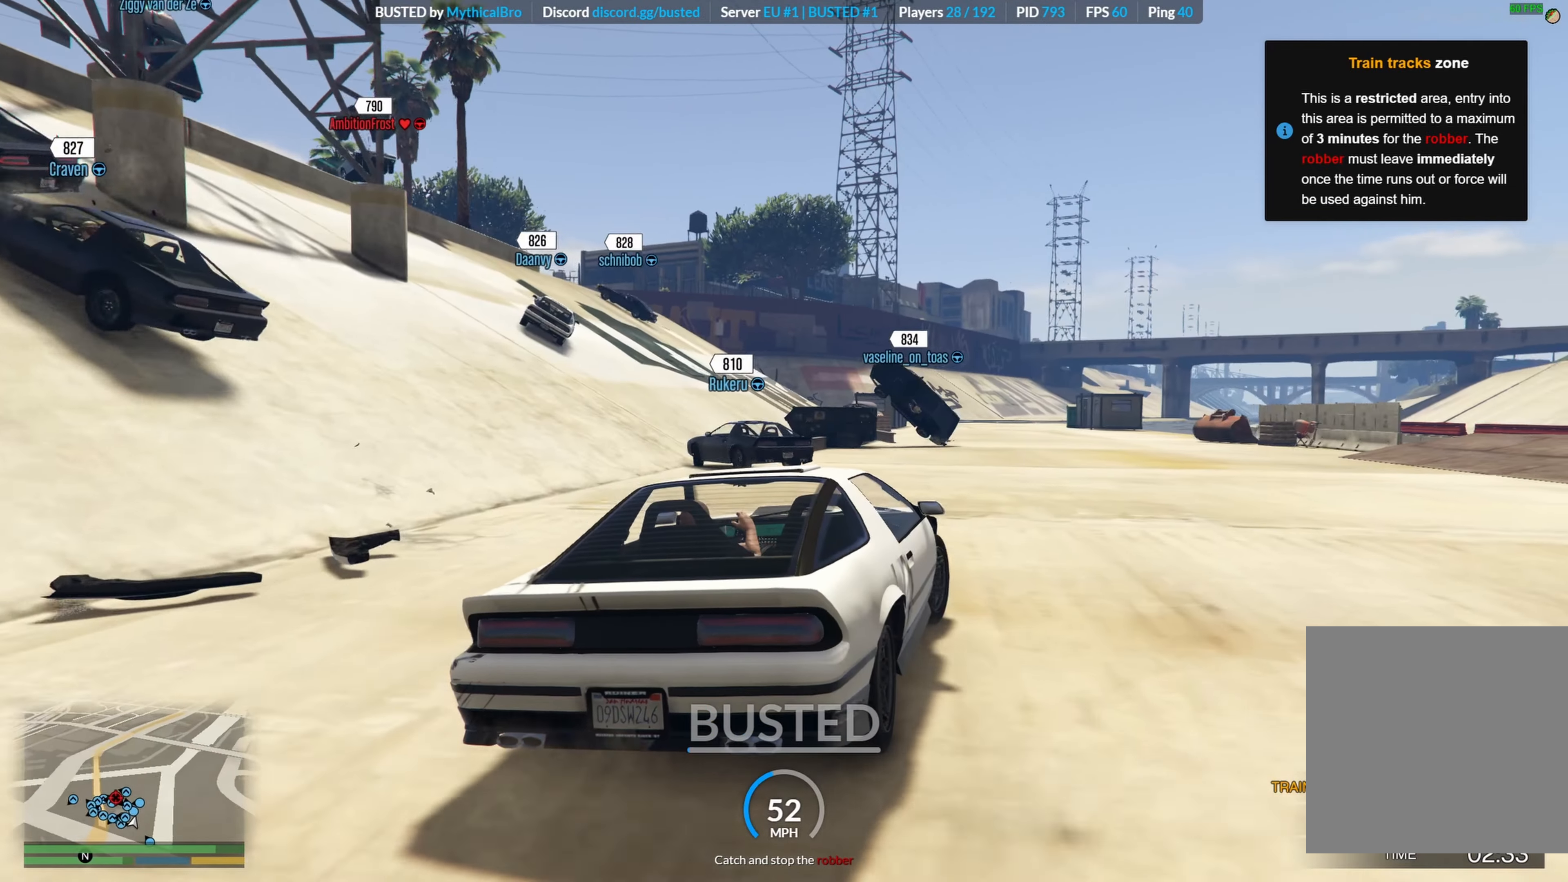
{"buttons": ["R2"], "left_stick": "center", "right_stick": "center", "events": [[50, "left_stick", "center"]]}
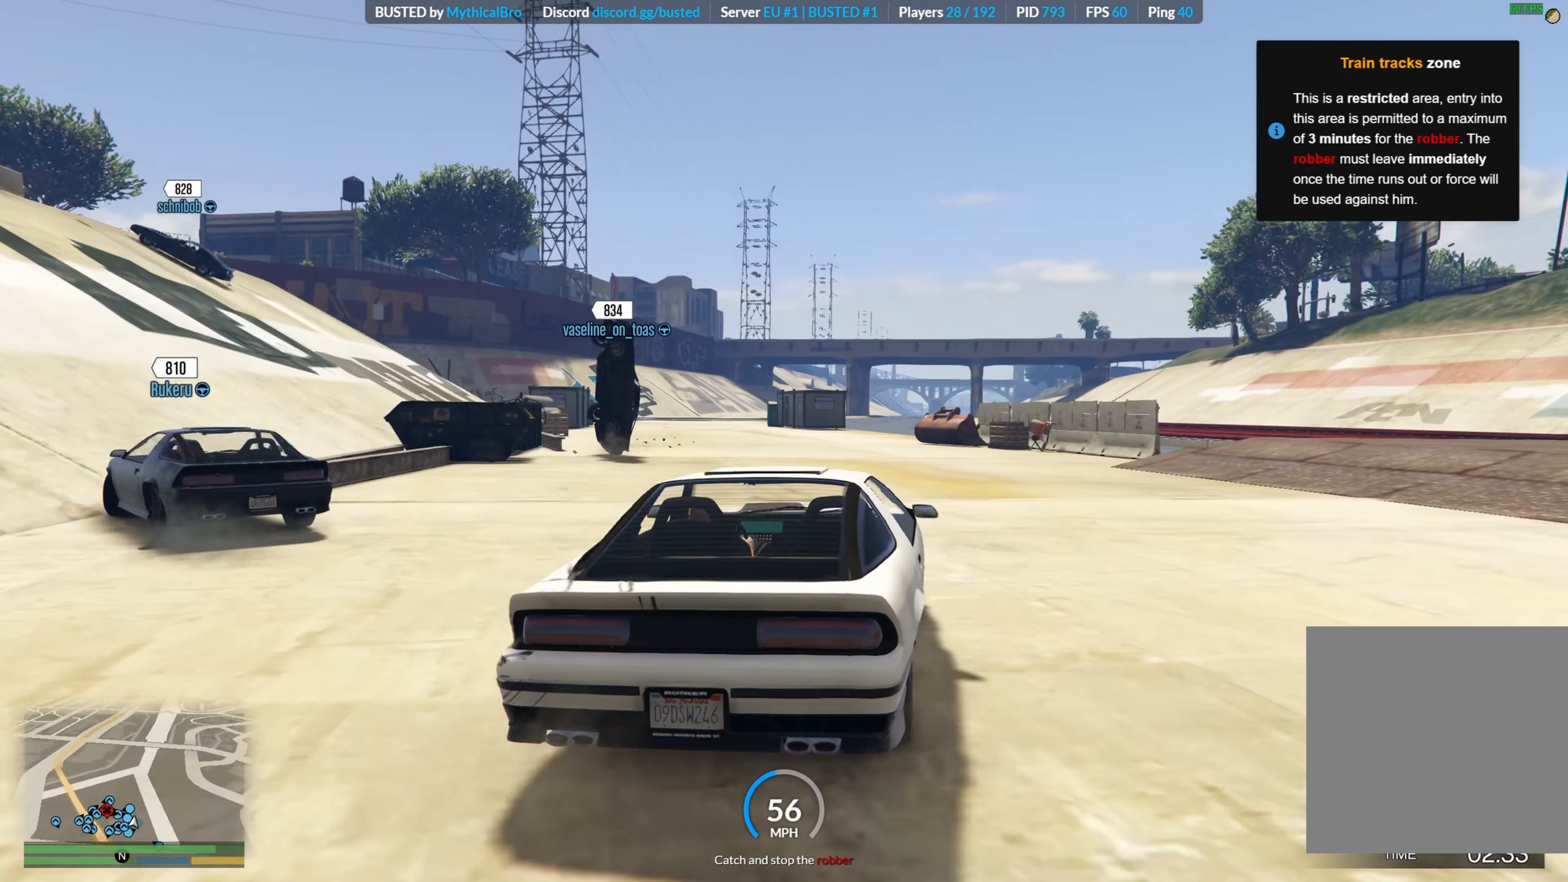
{"buttons": ["R2"], "left_stick": "center", "right_stick": "center", "events": [[33, "left_stick", "left"], [267, "left_stick", "center"]]}
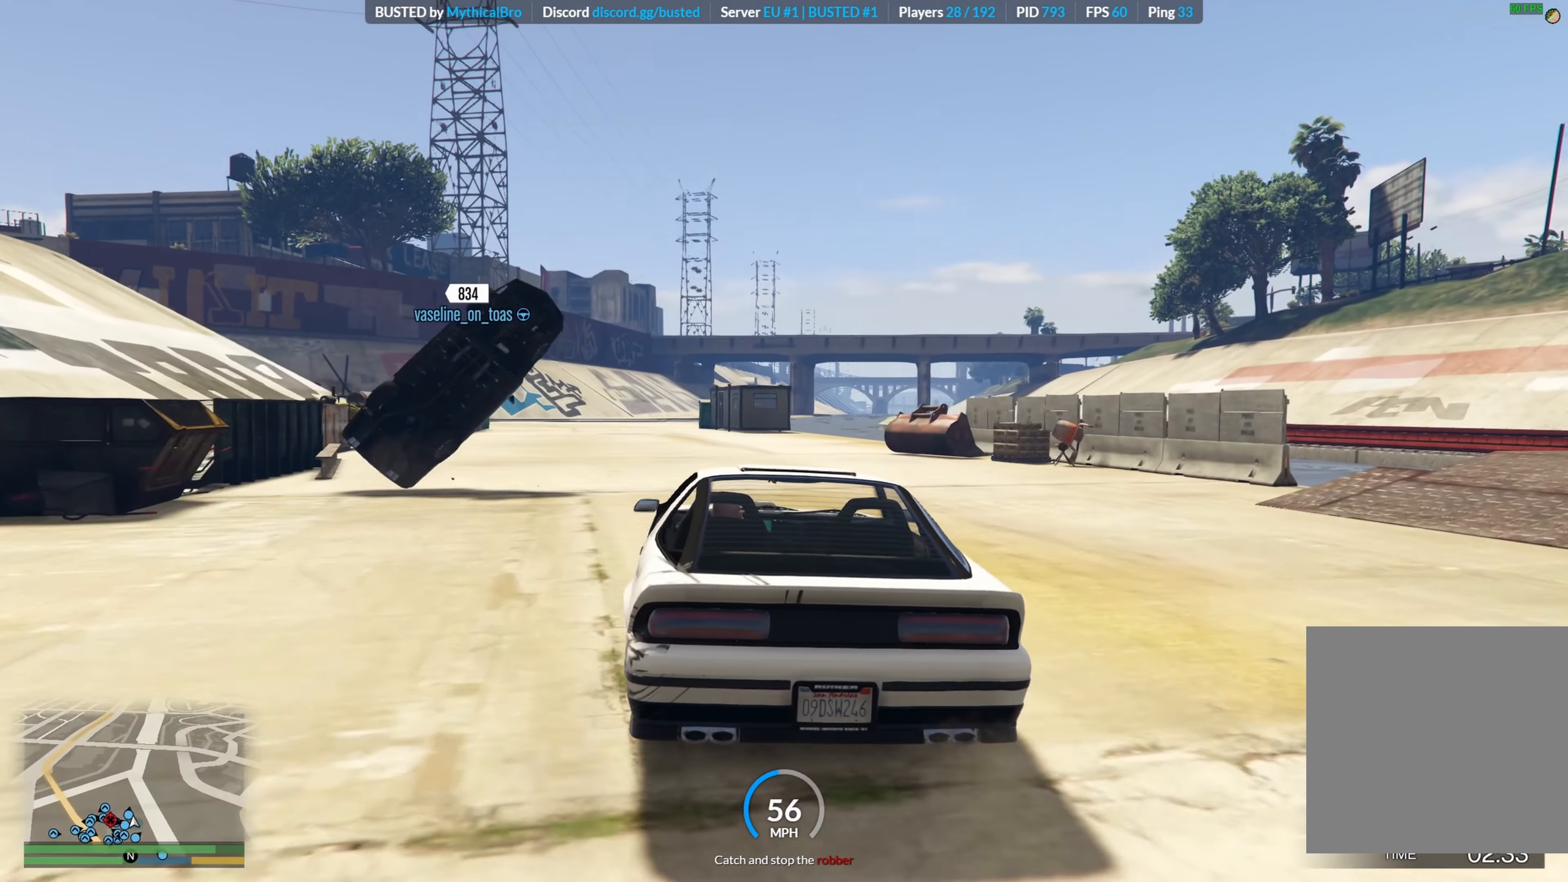
{"buttons": ["L2"], "left_stick": "left", "right_stick": "center", "events": [[117, "left_stick", "right"], [283, "left_stick", "left"], [400, "L2", "down"], [400, "R2", "up"]]}
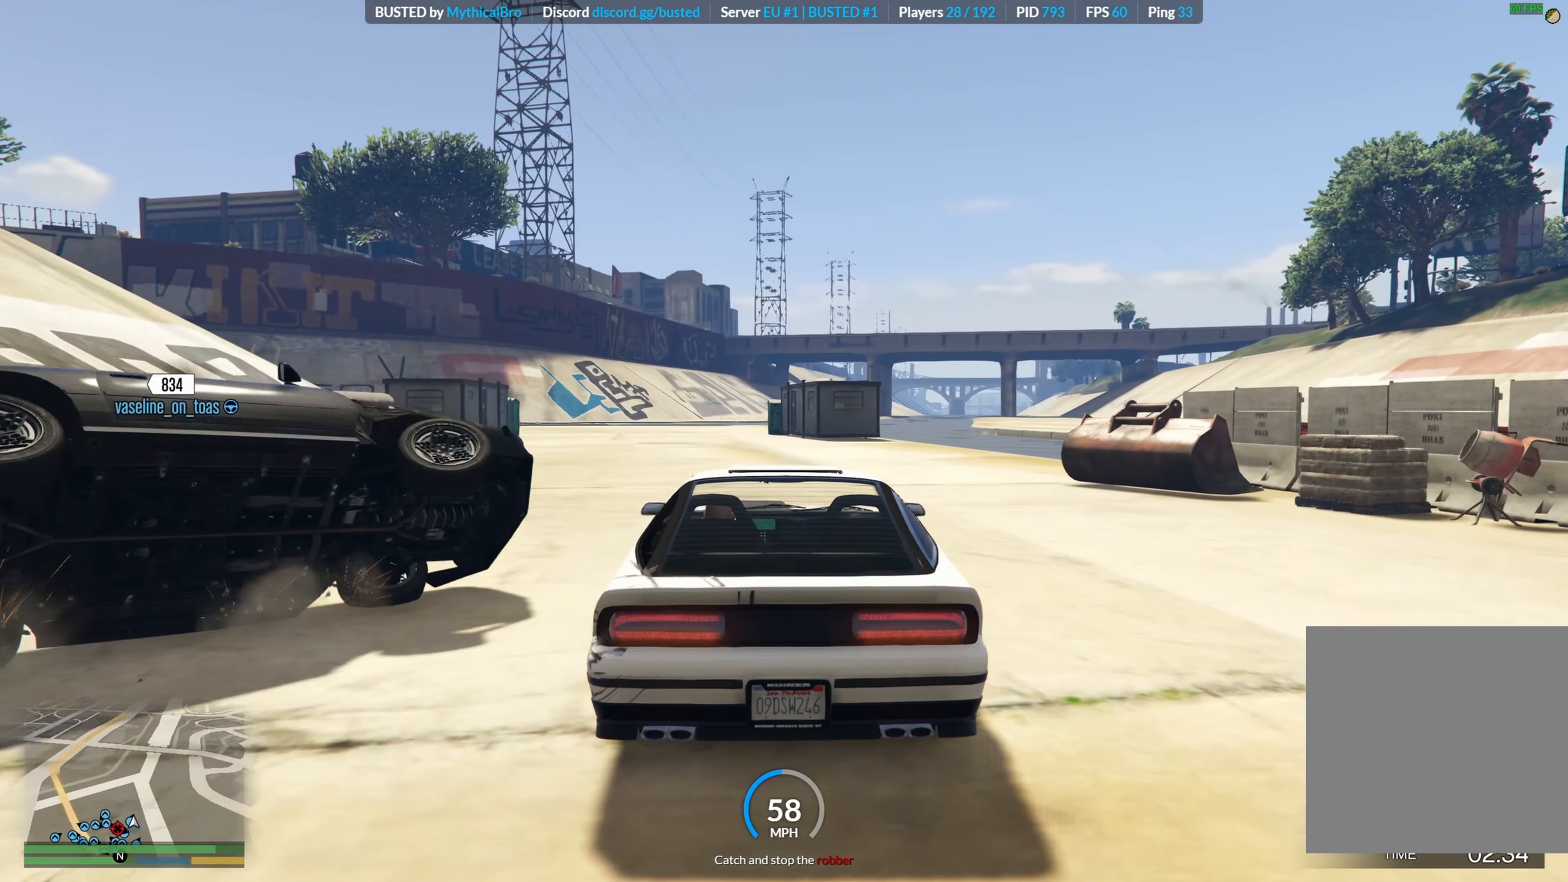
{"buttons": [], "left_stick": "left", "right_stick": "center", "events": [[33, "left_stick", "center"], [150, "L2", "up"], [150, "left_stick", "left"]]}
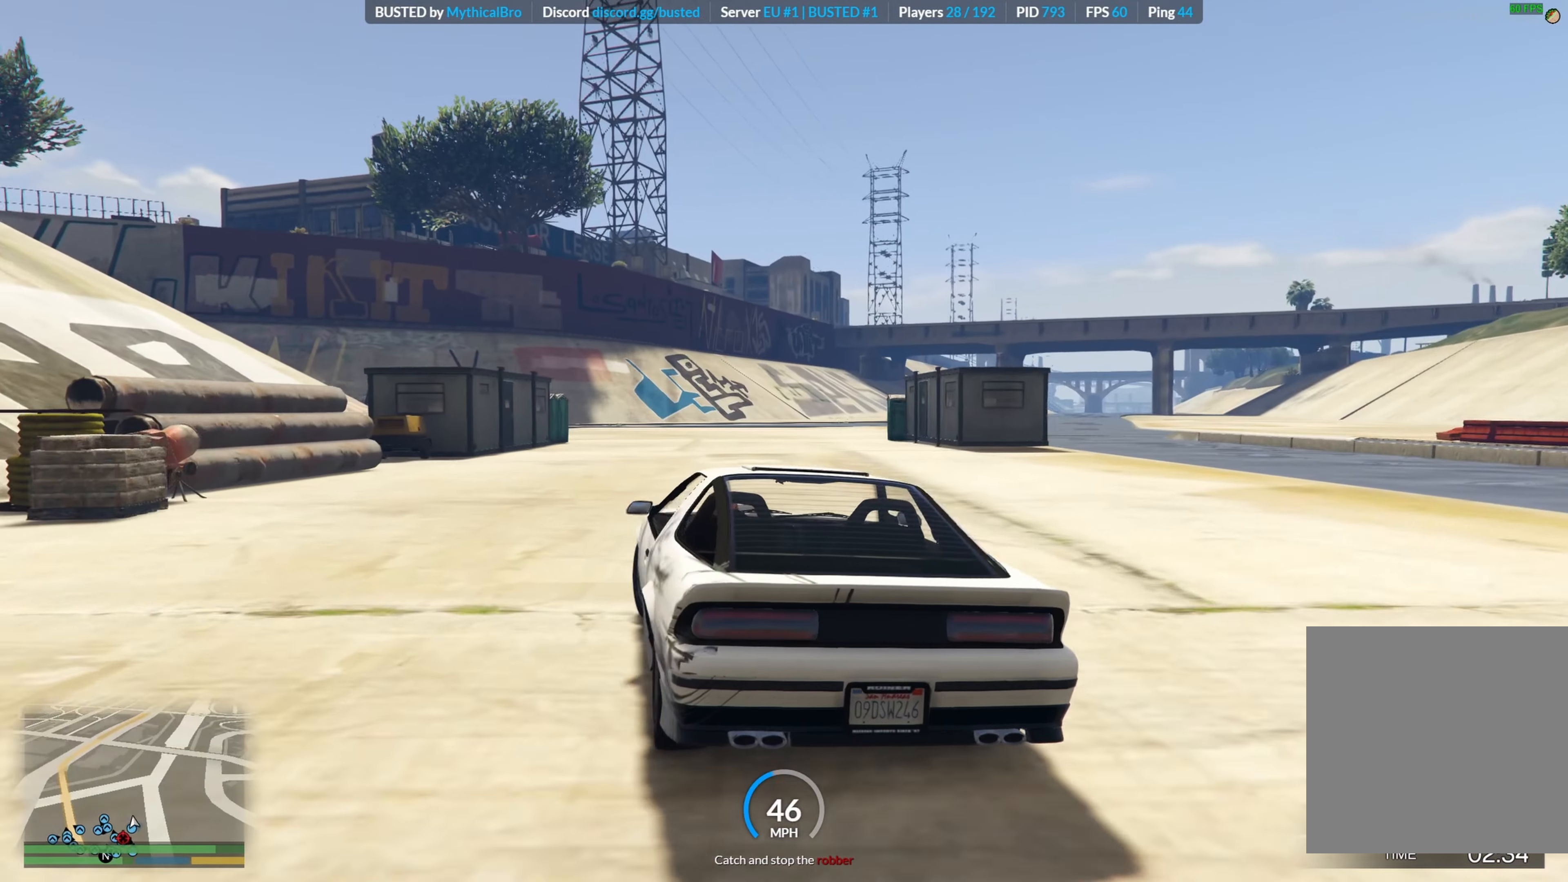
{"buttons": ["A"], "left_stick": "right", "right_stick": "center", "events": [[67, "left_stick", "up"], [133, "left_stick", "right"], [500, "A", "down"]]}
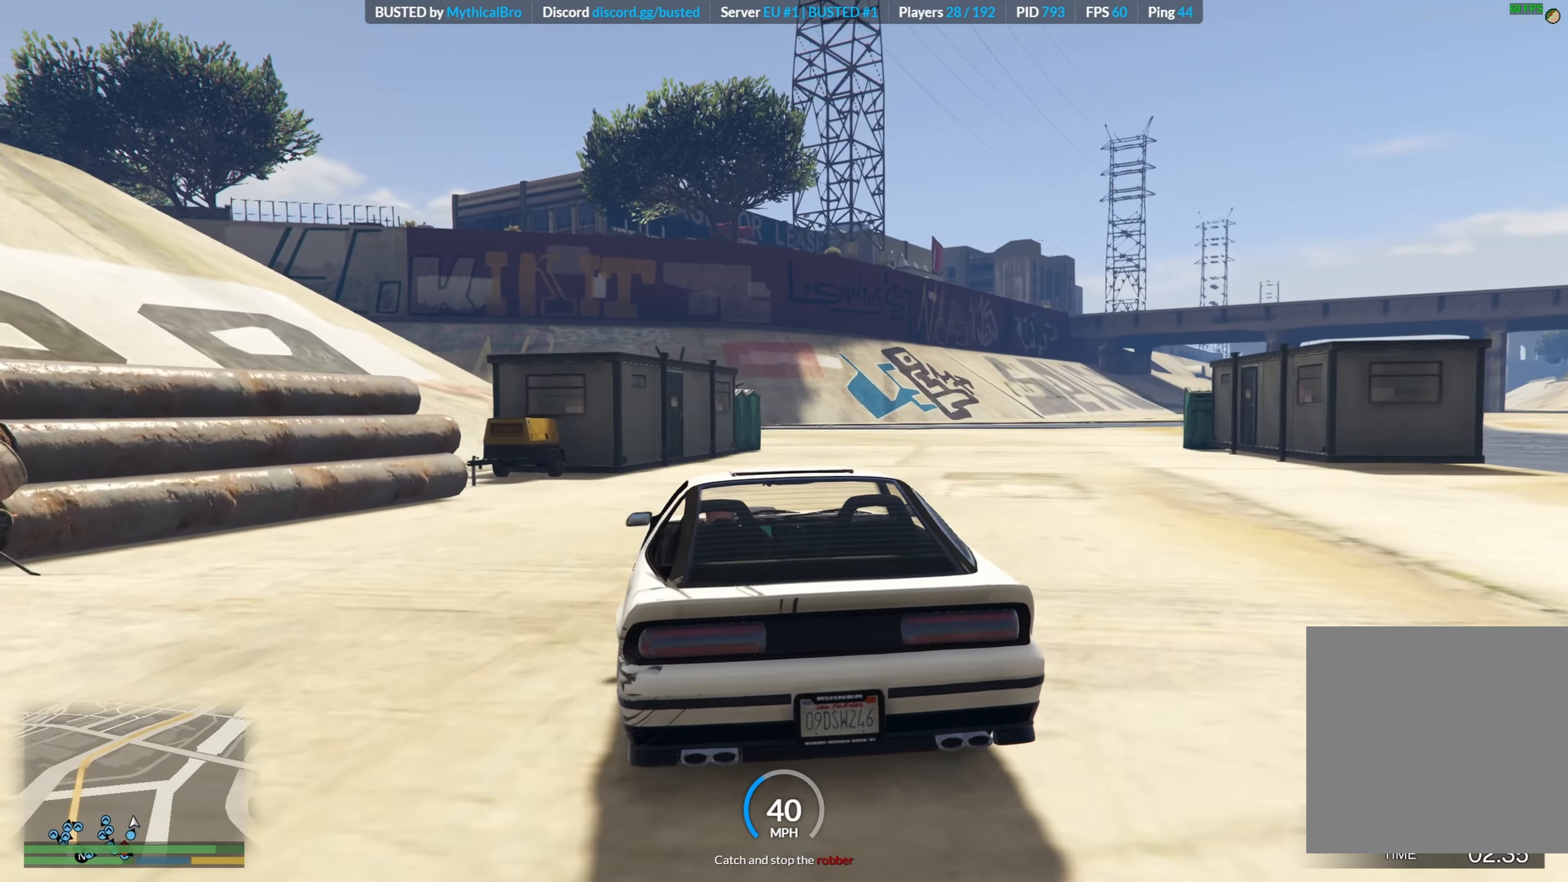
{"buttons": [], "left_stick": "right", "right_stick": "center", "events": [[300, "A", "up"]]}
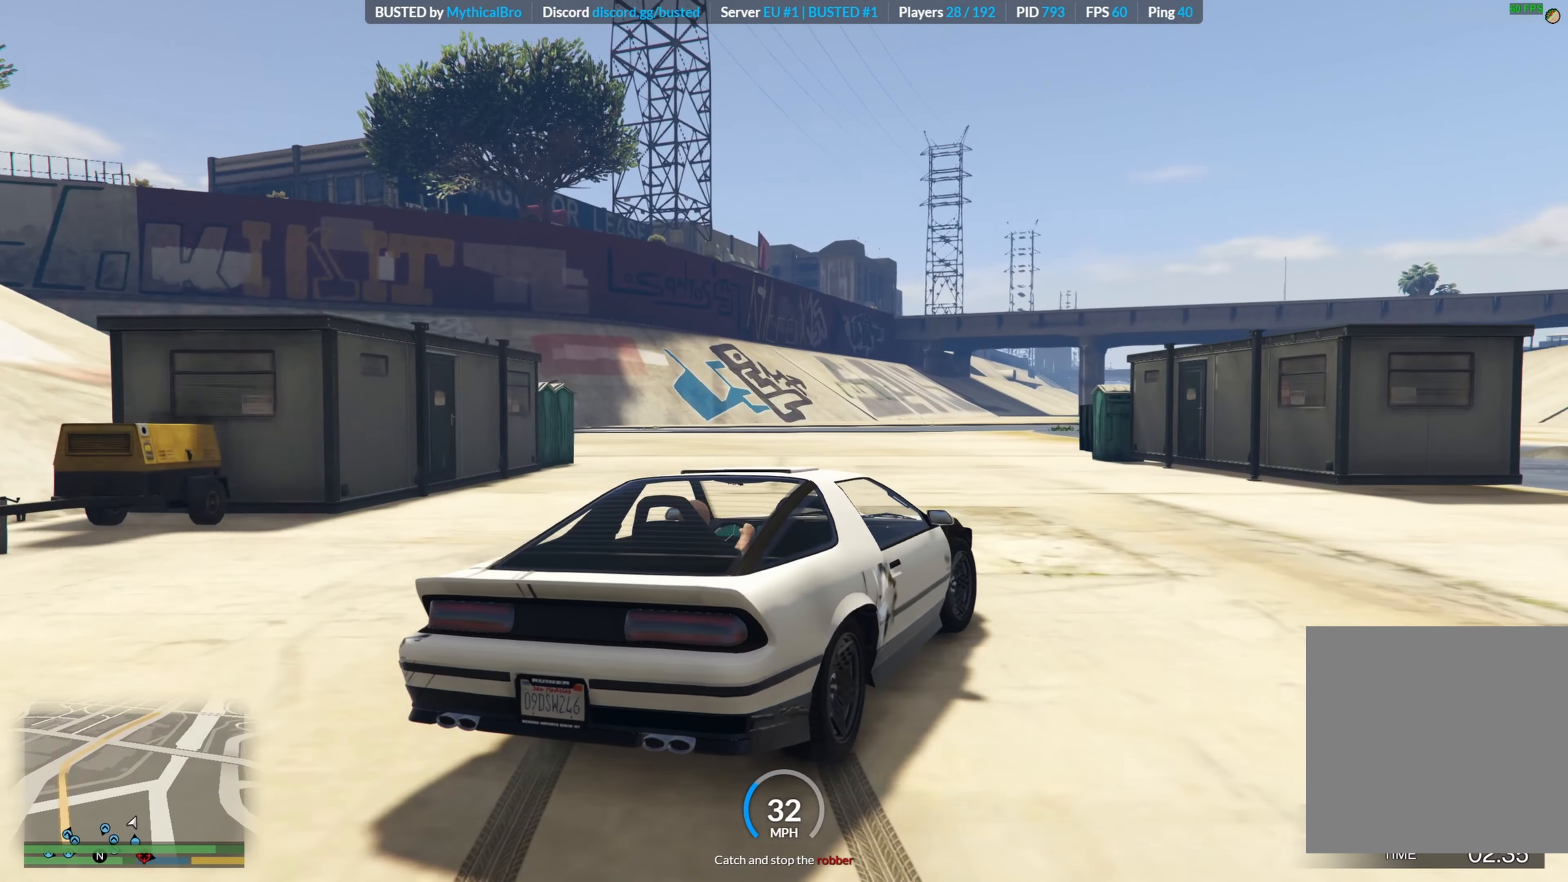
{"buttons": ["R2"], "left_stick": "right", "right_stick": "center", "events": [[167, "R2", "down"]]}
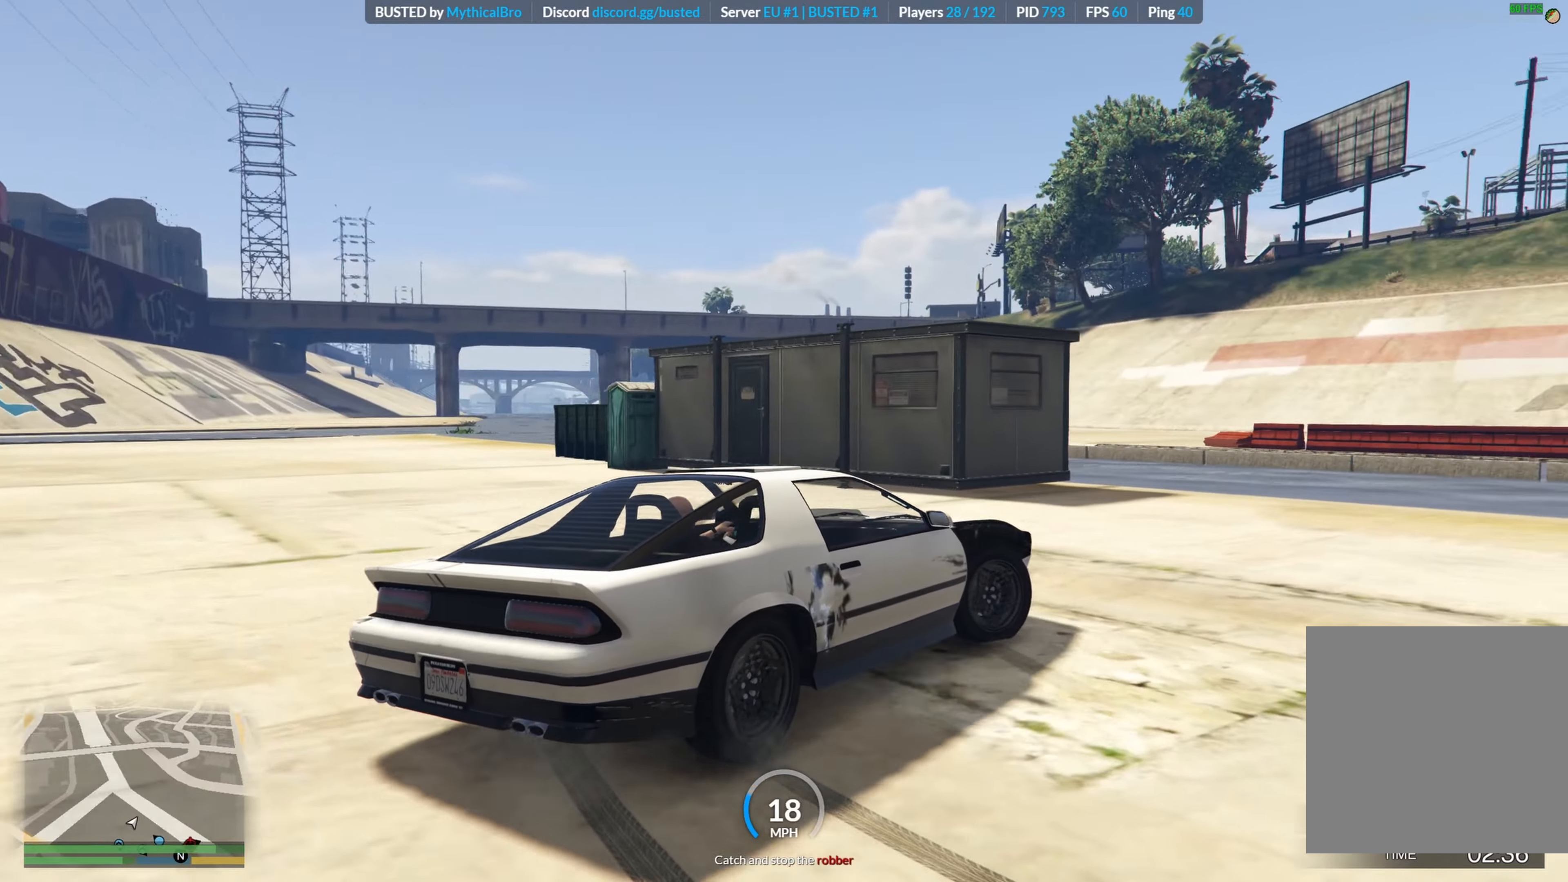
{"buttons": ["R2"], "left_stick": "right", "right_stick": "center", "events": []}
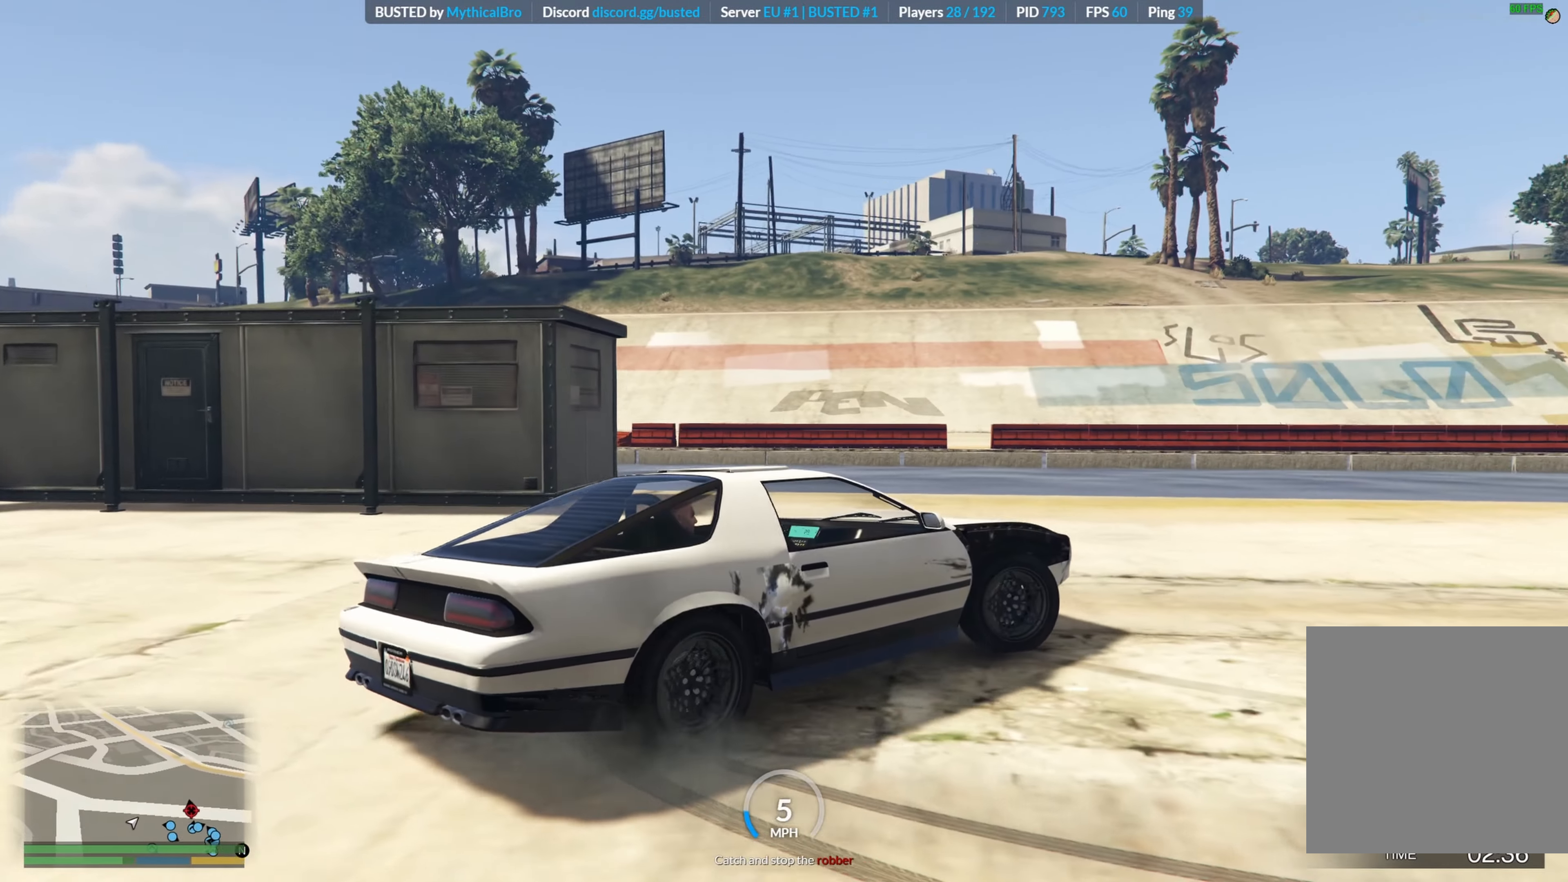
{"buttons": ["R2"], "left_stick": "left", "right_stick": "center", "events": [[217, "left_stick", "center"], [300, "left_stick", "left"]]}
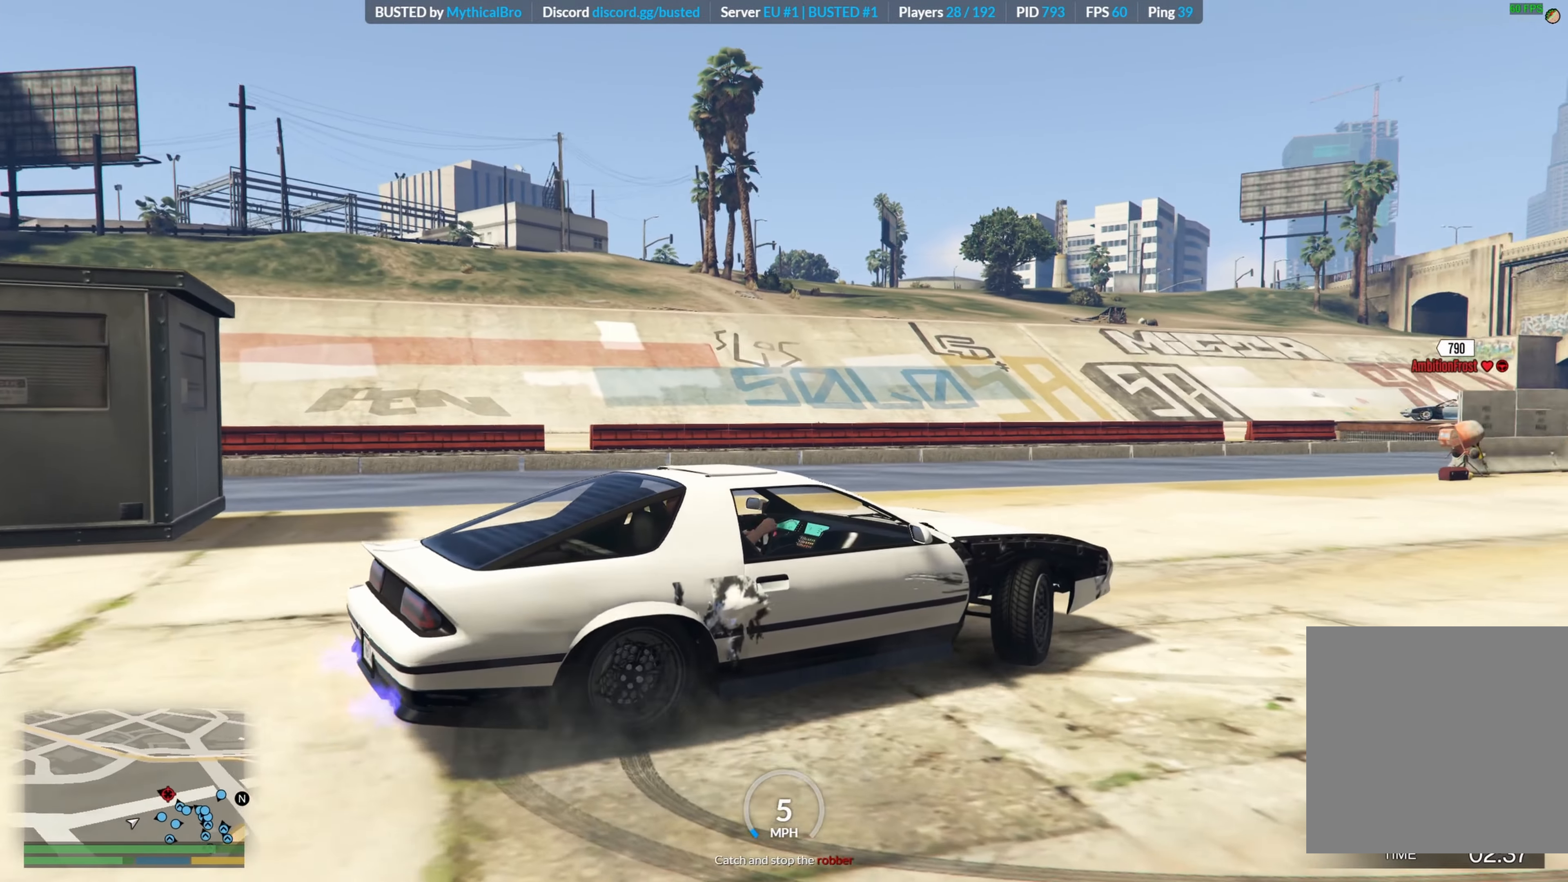
{"buttons": ["R2"], "left_stick": "left", "right_stick": "center", "events": [[250, "left_stick", "up-left"], [350, "left_stick", "left"]]}
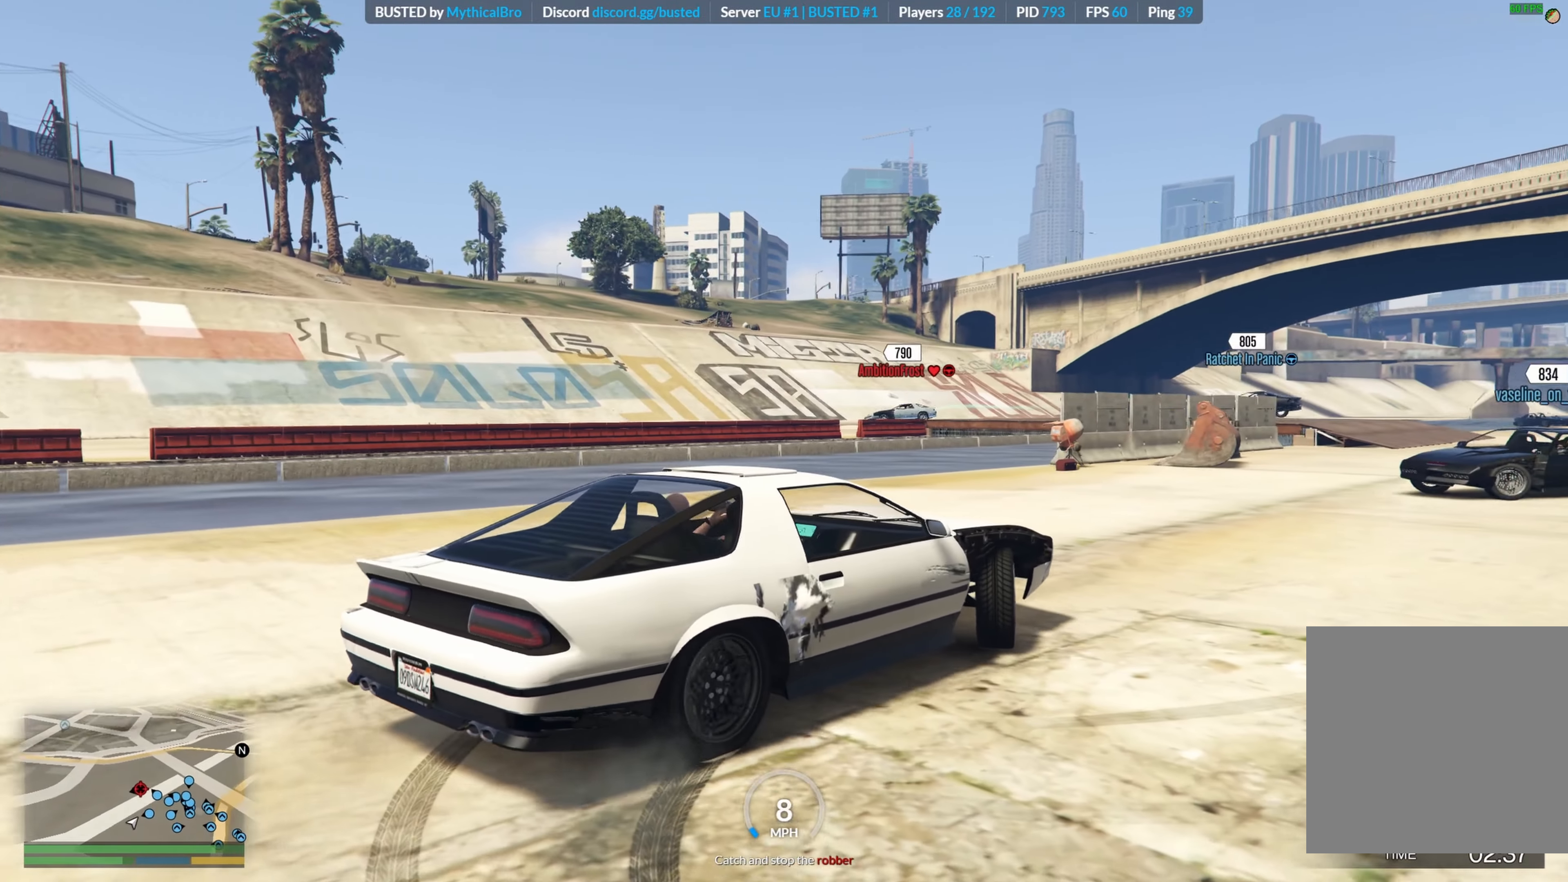
{"buttons": ["R2"], "left_stick": "left", "right_stick": "center", "events": []}
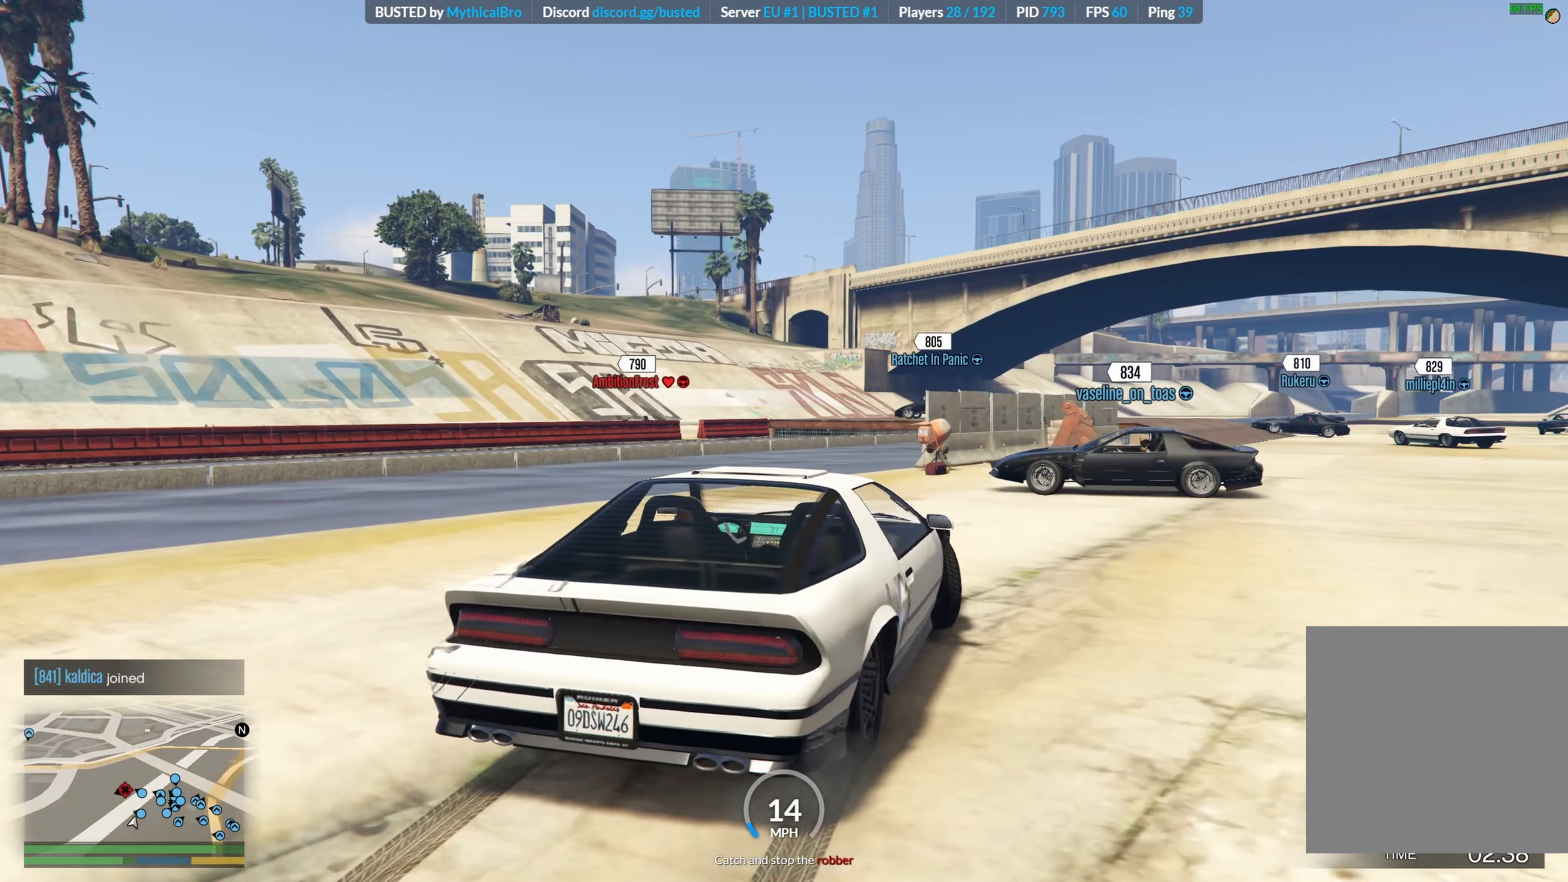
{"buttons": ["R2"], "left_stick": "left", "right_stick": "center", "events": [[34, "R2", "up"], [317, "R2", "down"]]}
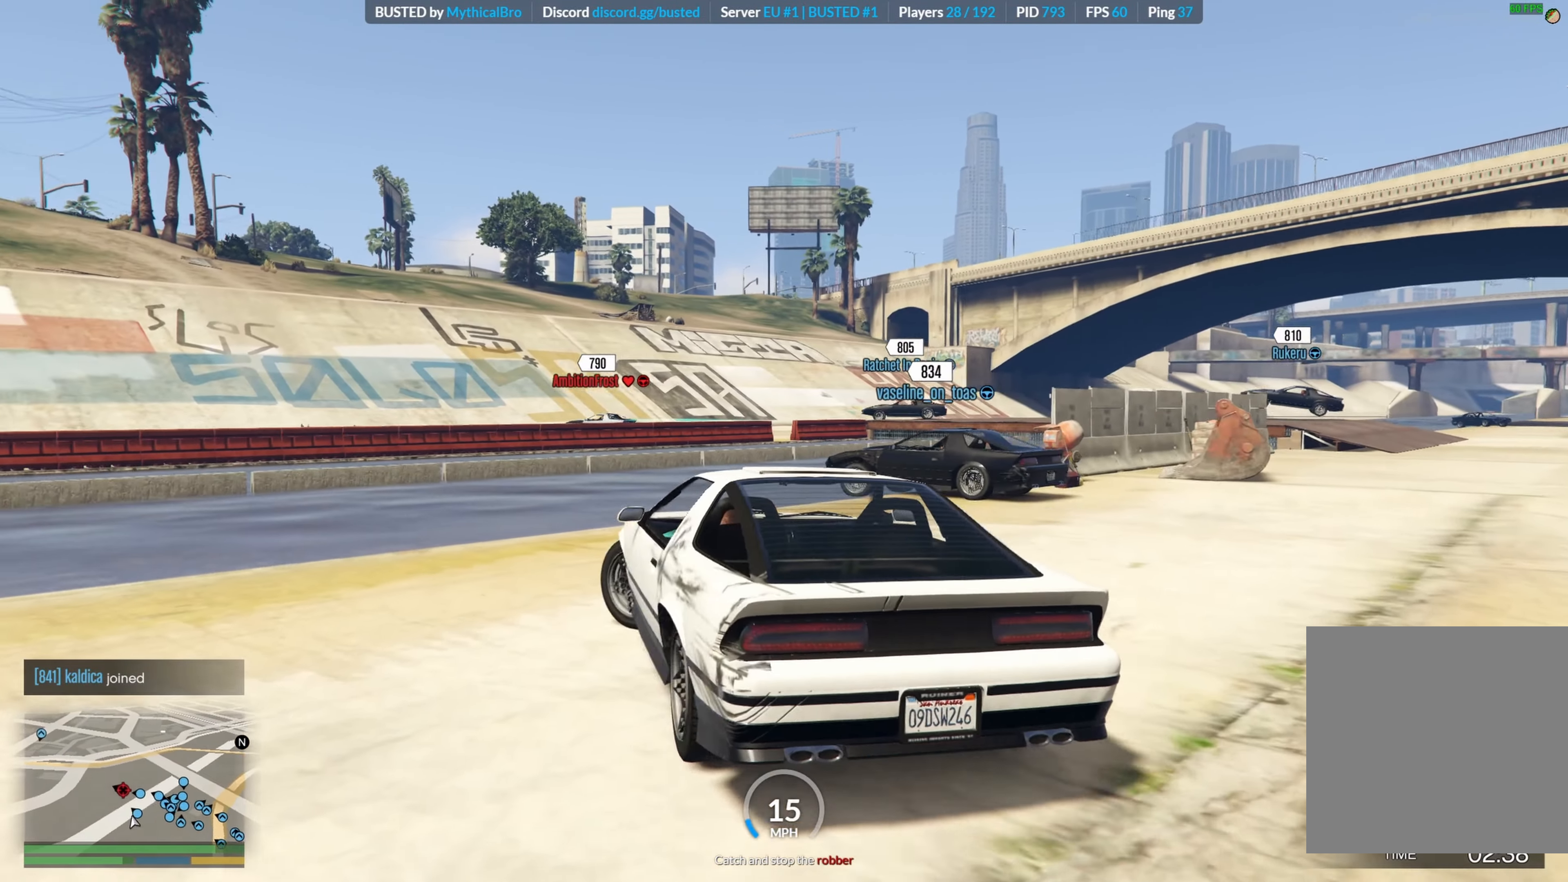
{"buttons": ["R2", "L3"], "left_stick": "right", "right_stick": "center", "events": [[267, "left_stick", "center"], [367, "L3", "down"], [384, "left_stick", "up-right"], [450, "left_stick", "right"]]}
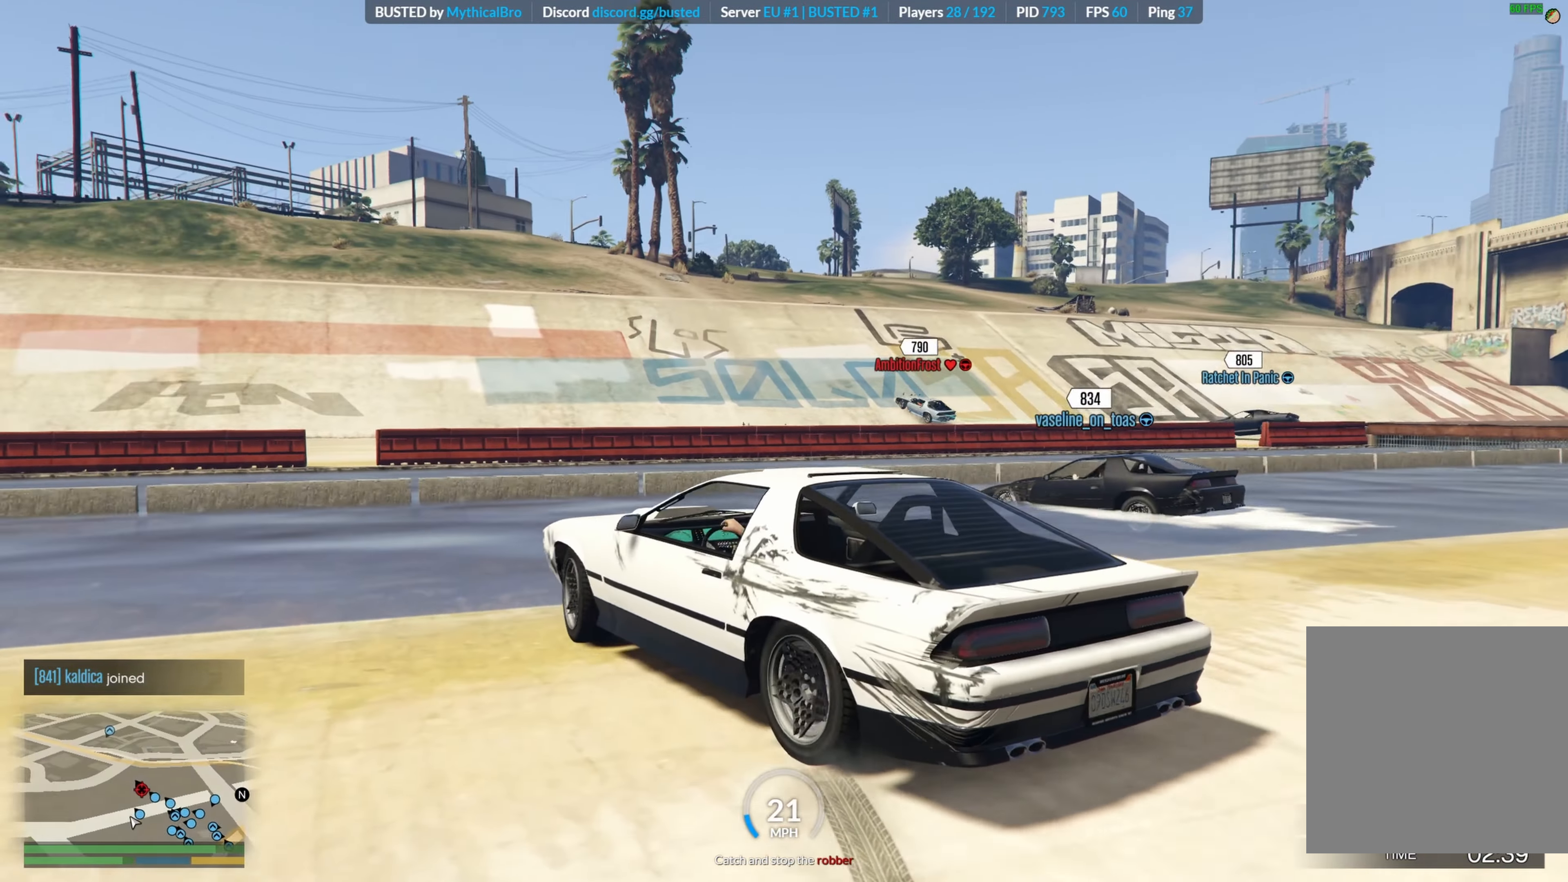
{"buttons": ["R2"], "left_stick": "down-right", "right_stick": "center", "events": [[34, "L3", "up"], [200, "left_stick", "center"], [417, "left_stick", "down-right"]]}
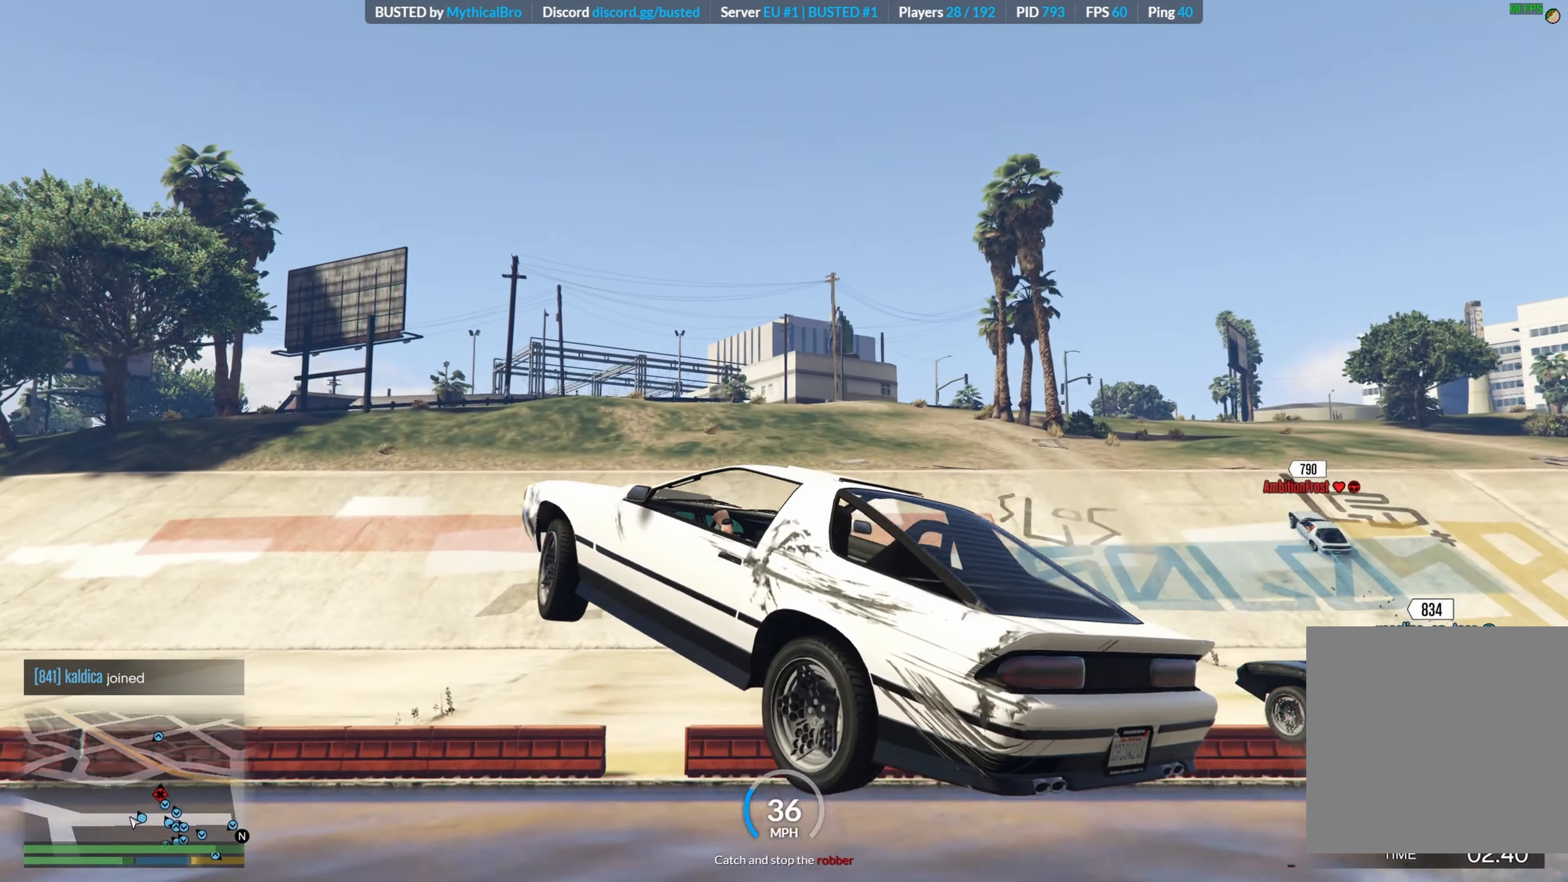
{"buttons": ["R2"], "left_stick": "right", "right_stick": "center", "events": [[17, "left_stick", "center"], [234, "R1", "down"], [250, "left_stick", "right"], [317, "R1", "up"]]}
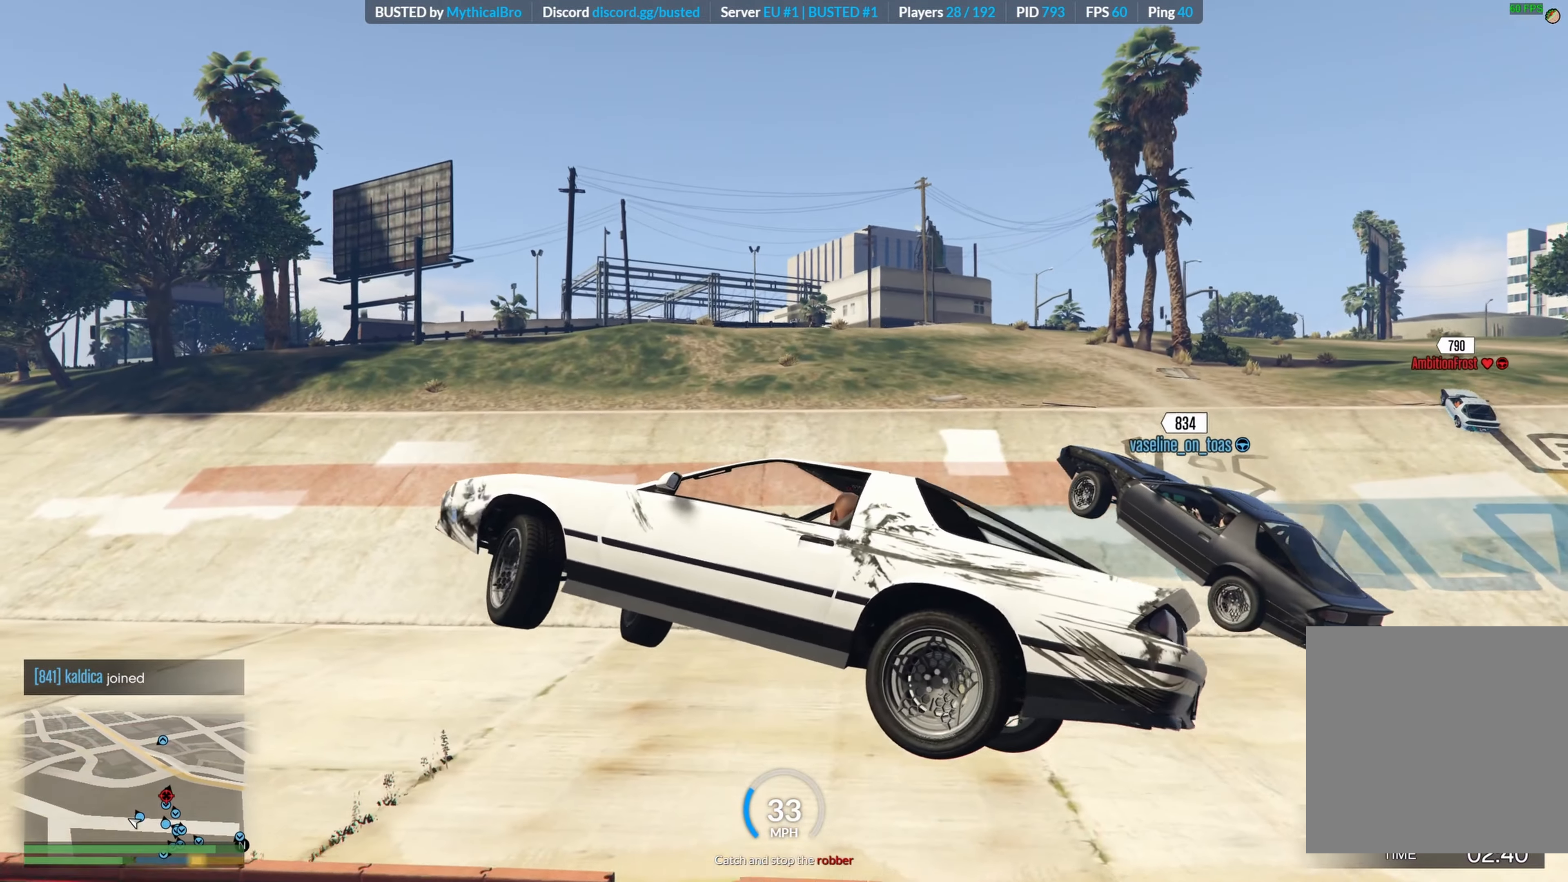
{"buttons": ["R2"], "left_stick": "down-right", "right_stick": "center", "events": [[317, "left_stick", "down-right"]]}
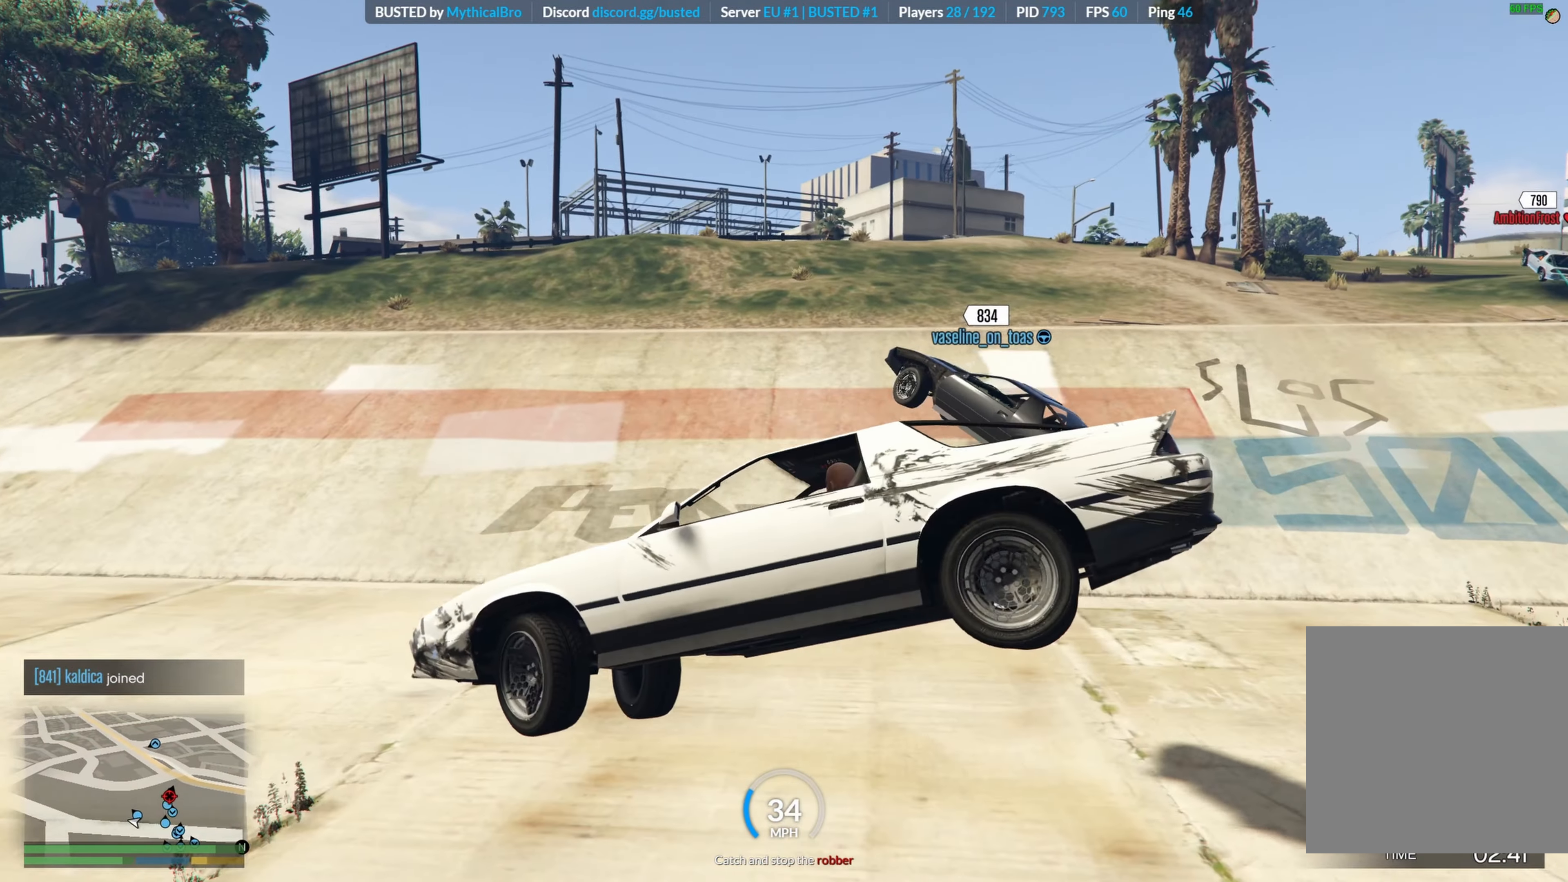
{"buttons": ["R2"], "left_stick": "right", "right_stick": "center", "events": [[250, "left_stick", "right"]]}
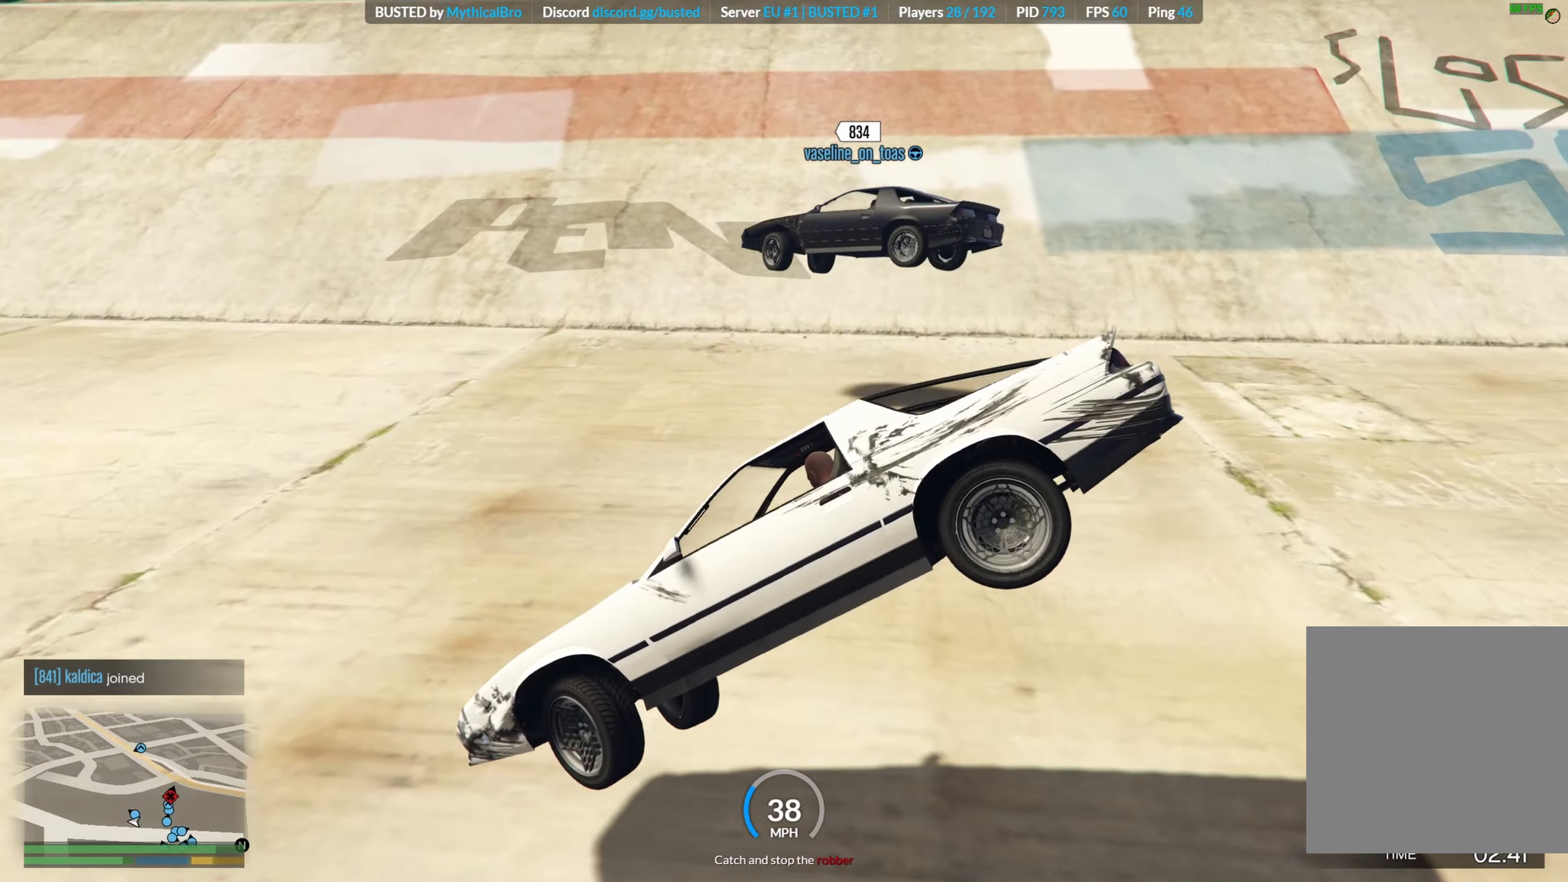
{"buttons": ["R2"], "left_stick": "right", "right_stick": "center", "events": []}
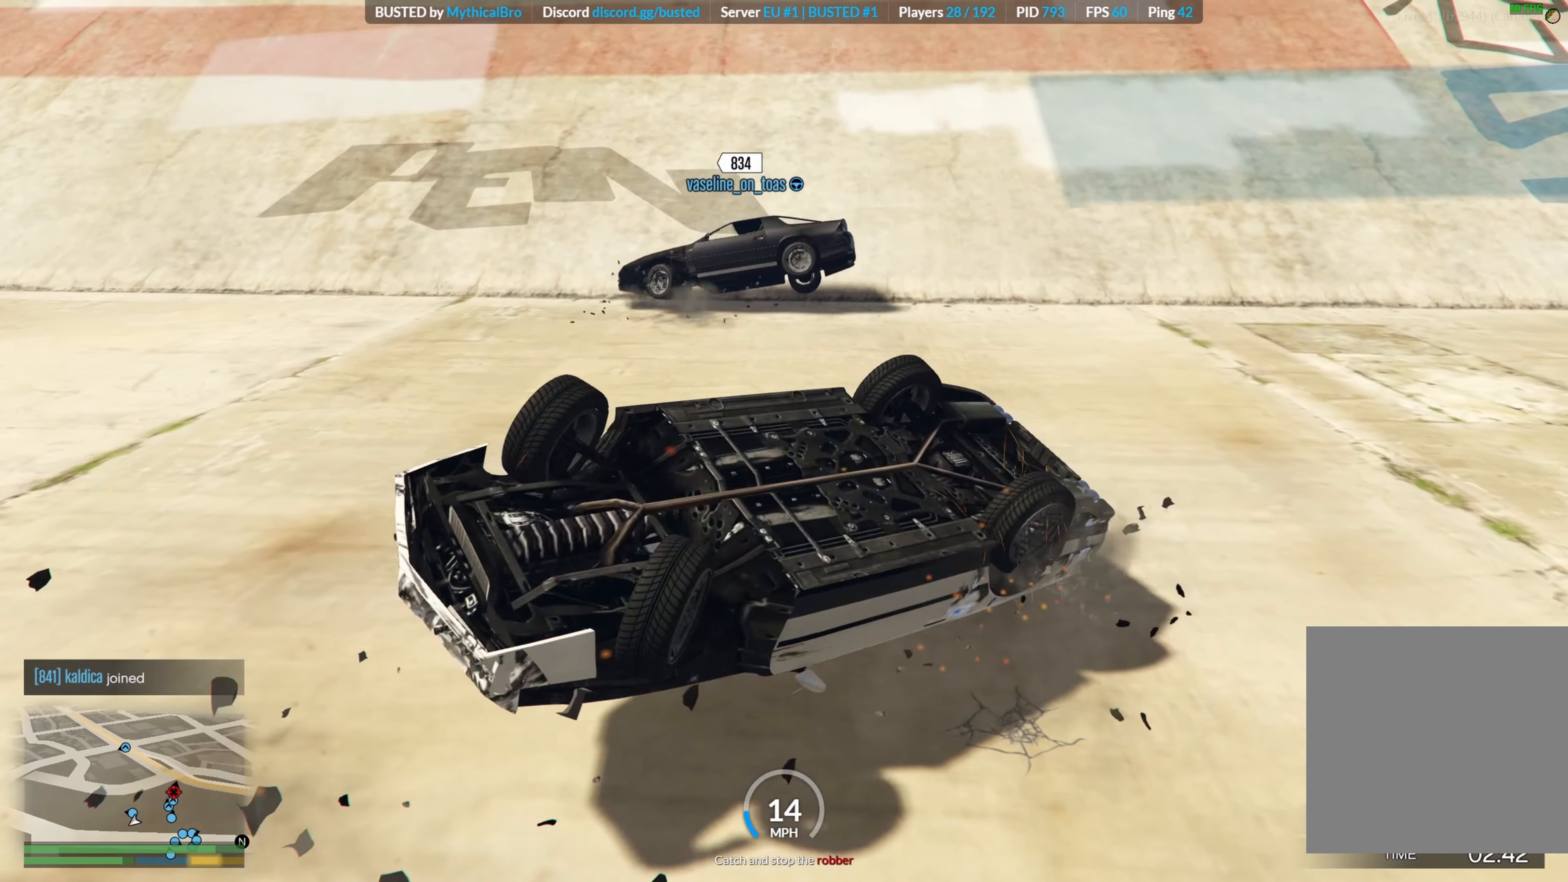
{"buttons": ["R2"], "left_stick": "right", "right_stick": "center", "events": [[83, "R2", "up"], [250, "R2", "down"]]}
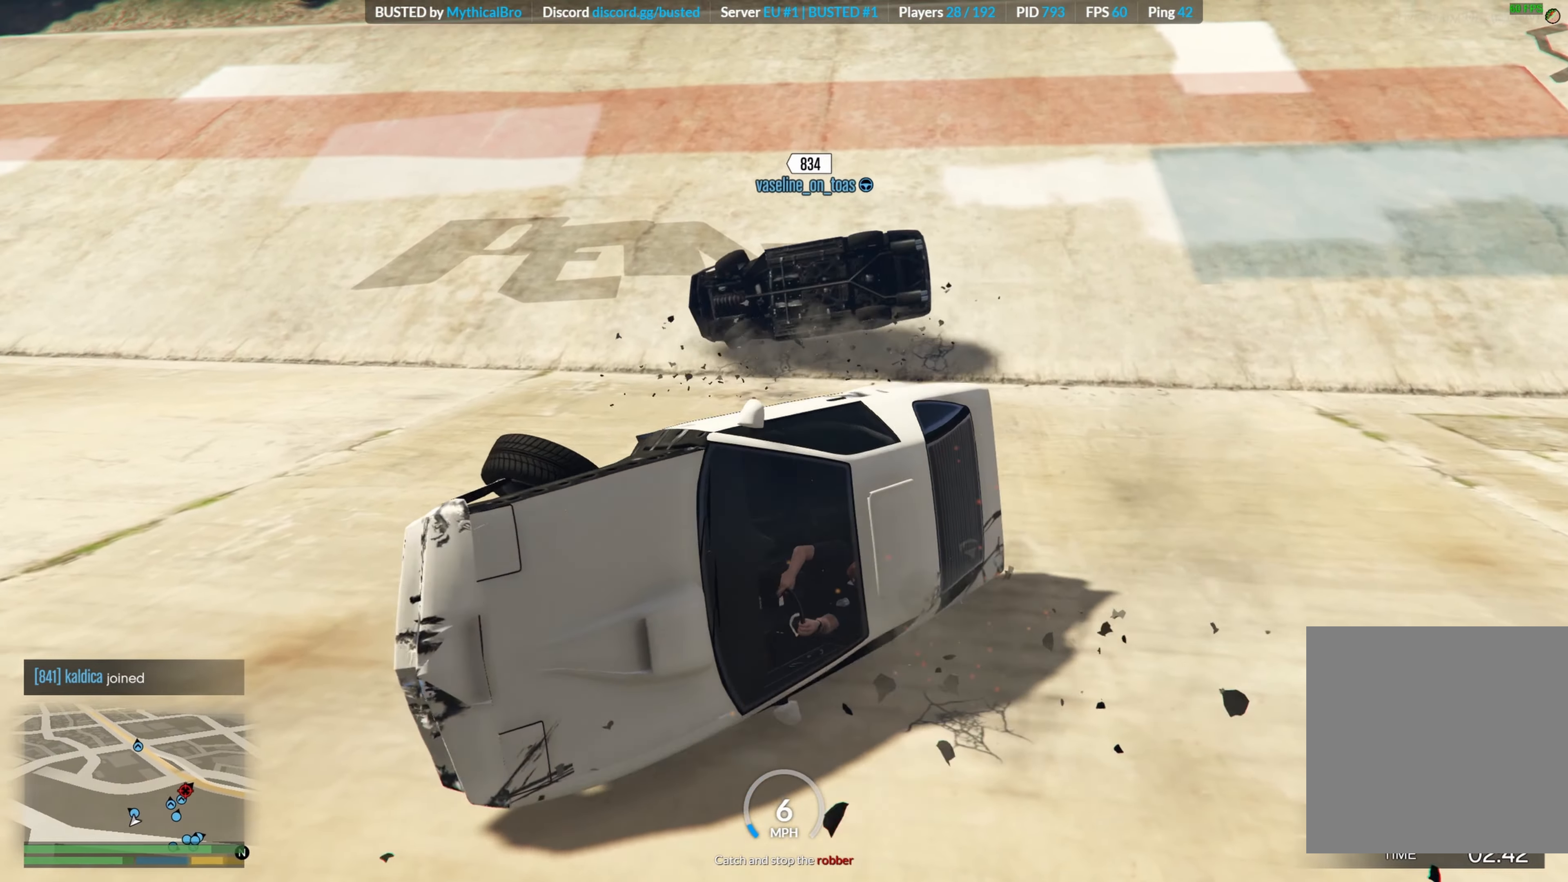
{"buttons": ["R2"], "left_stick": "right", "right_stick": "center", "events": []}
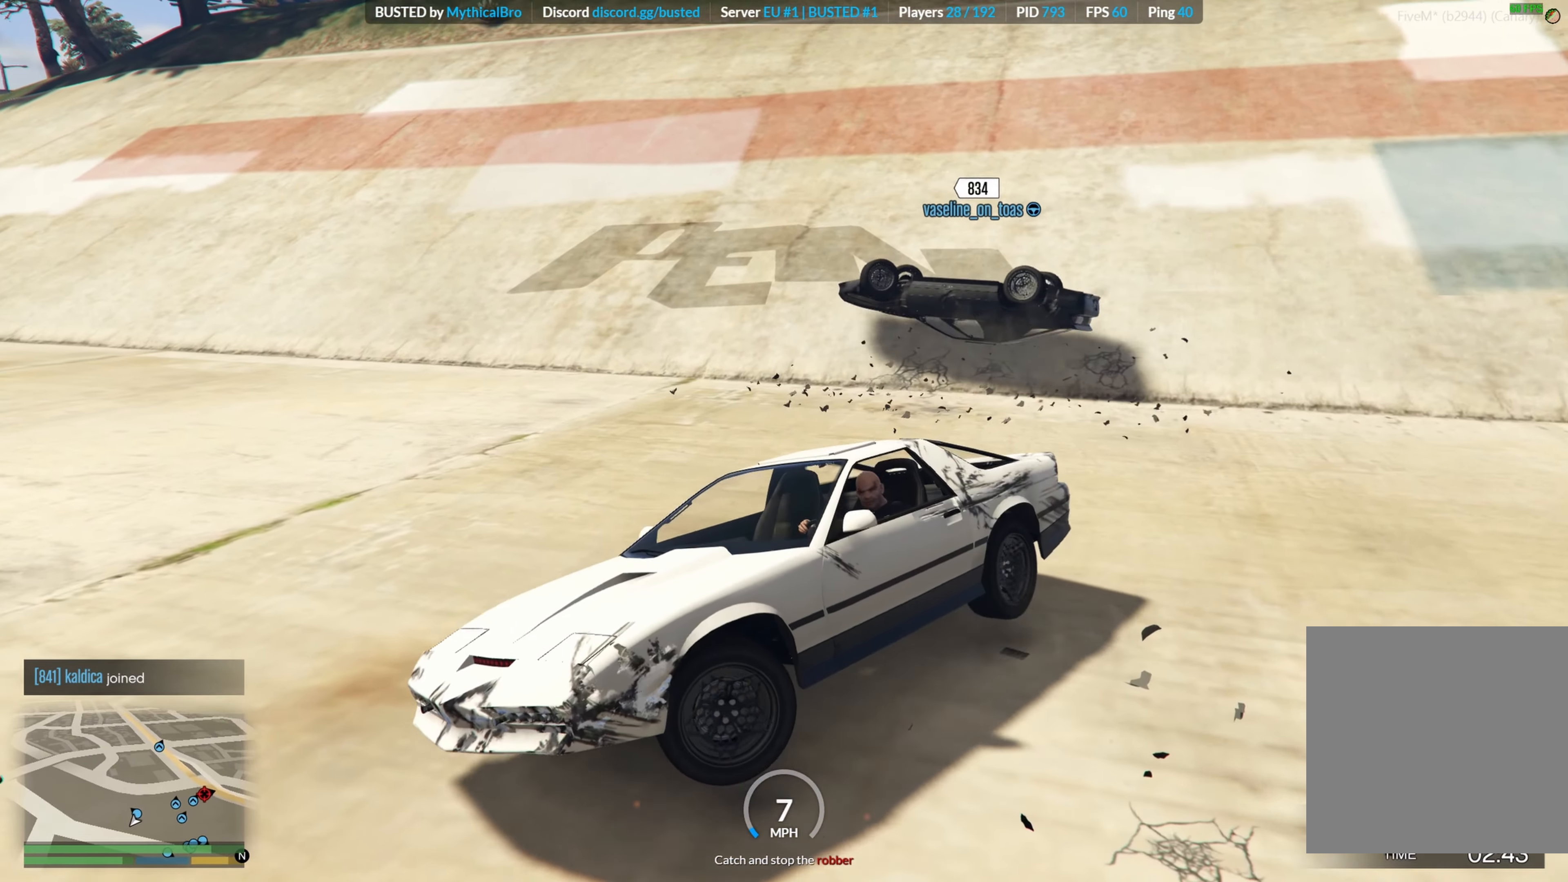
{"buttons": ["R2"], "left_stick": "right", "right_stick": "right", "events": [[400, "right_stick", "right"]]}
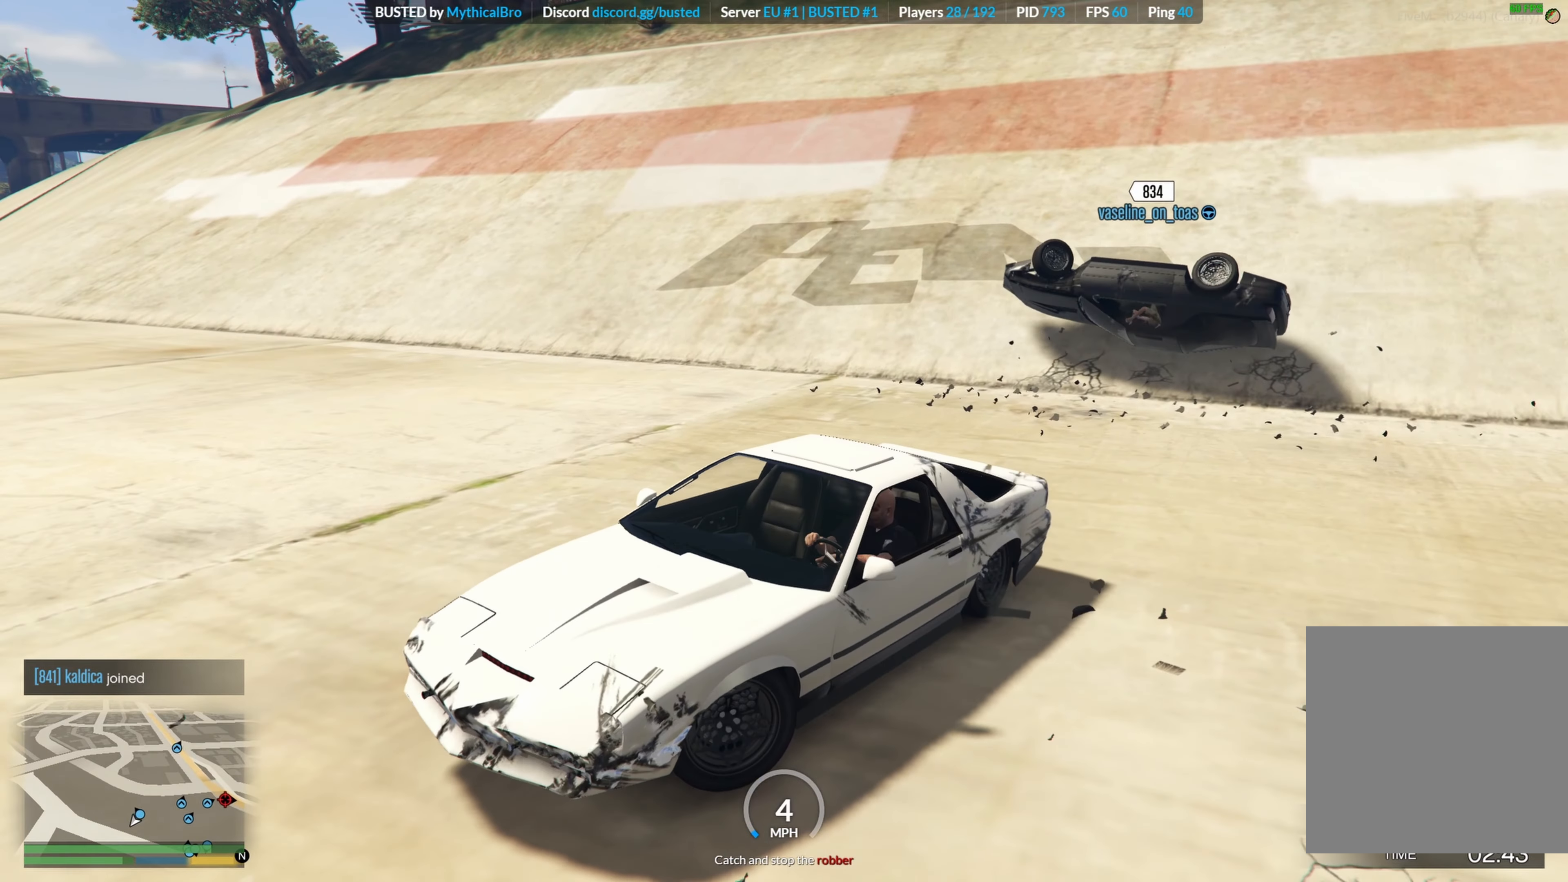
{"buttons": ["R2"], "left_stick": "right", "right_stick": "right", "events": []}